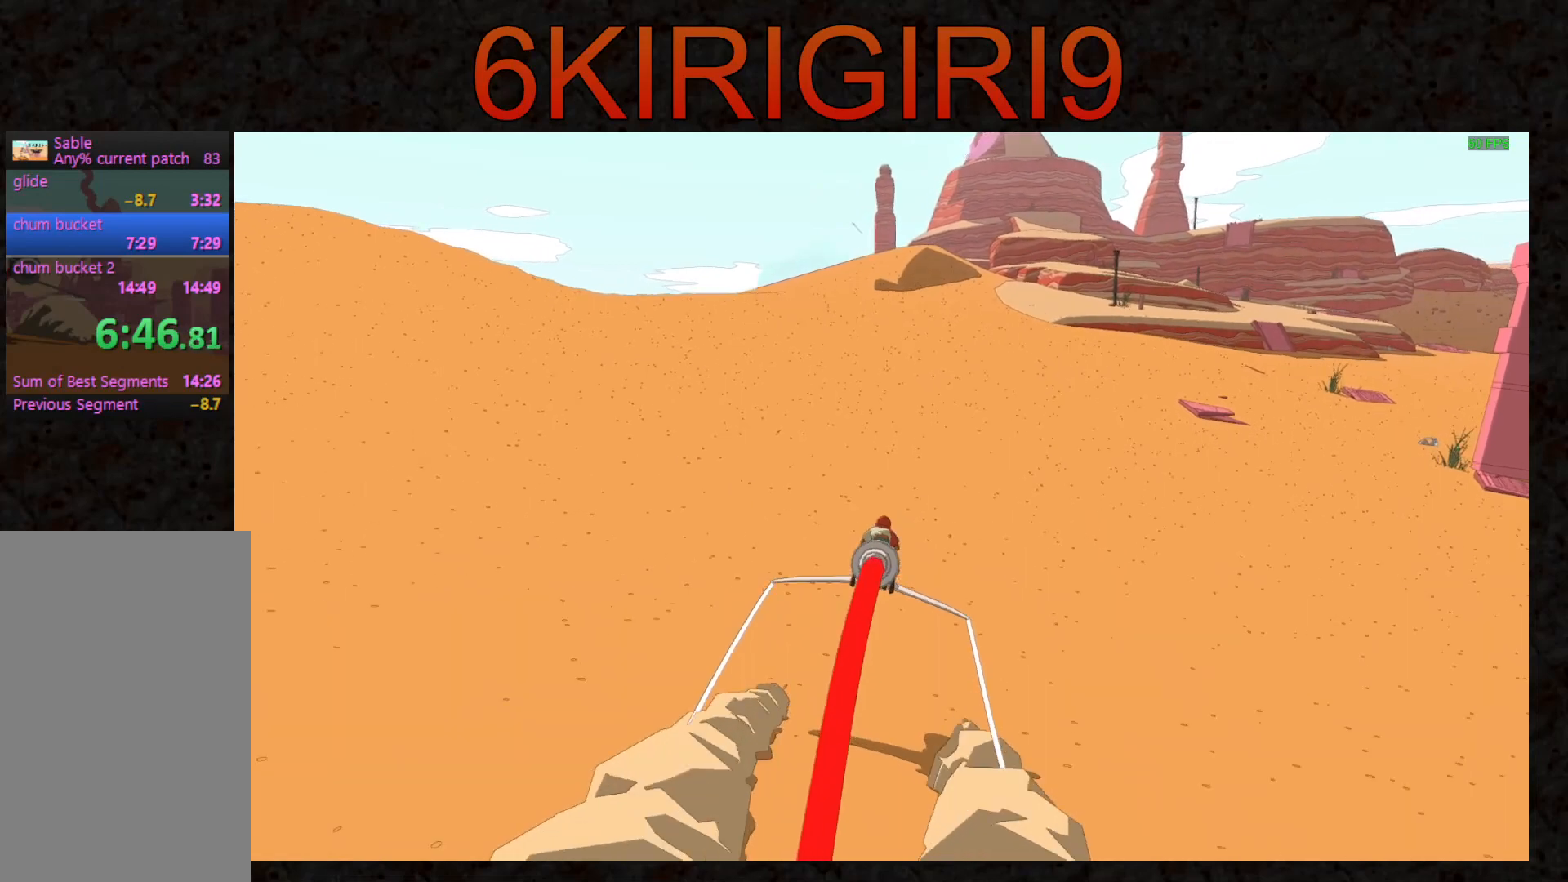
Gameplay with keyboard and mouse; each line is a JSON object with the keys and mouse buttons held at the frame after it. "events" lists presses ("down") and releases ("up") of "a", "ctrl", "d", "e", "f", "q", "r", "s", "shift", "space", "tab", "w", "mouse_left", "mouse_wheel", "mouse_right", "mouse_mb4" and "mouse_mb5" between this image and that frame as [ms after this image, input, new state], when the widget could be followed in between. "mouse_left", "mouse_wheel", "mouse_right", "mouse_mb4", "mouse_mb5" = the "left", "wheel", "right", "mb4", "mb5" buttons of the "mouse" list. No other keys are recorded. "wheel" means that the mouse wheel is clicked or scrolled. Not read: mouse_move.
{"keys": ["w"], "mouse": [], "events": []}
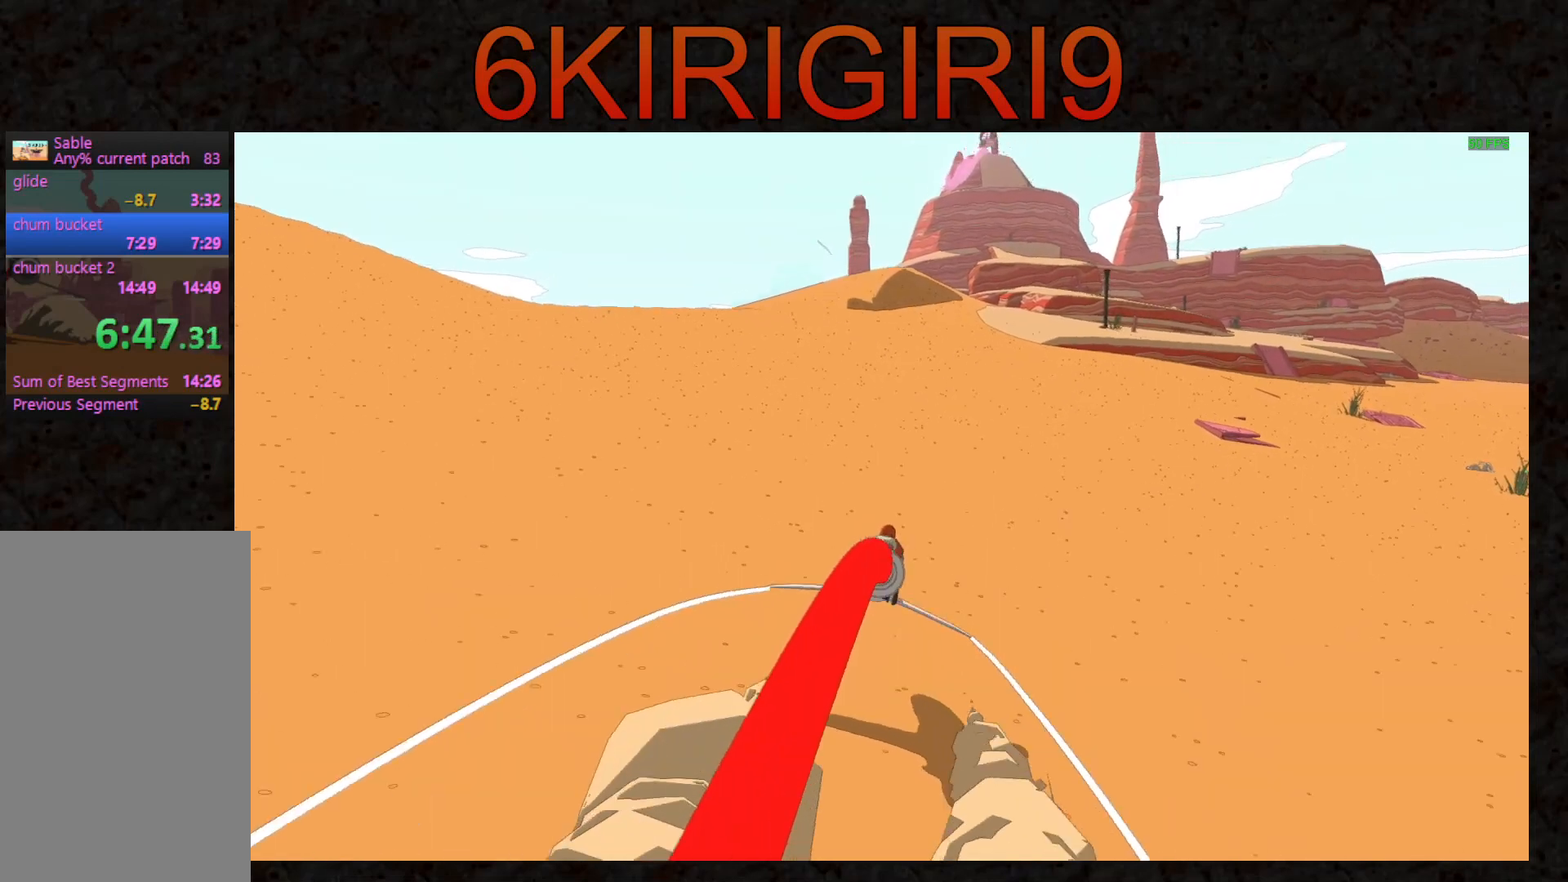
{"keys": ["w"], "mouse": [], "events": []}
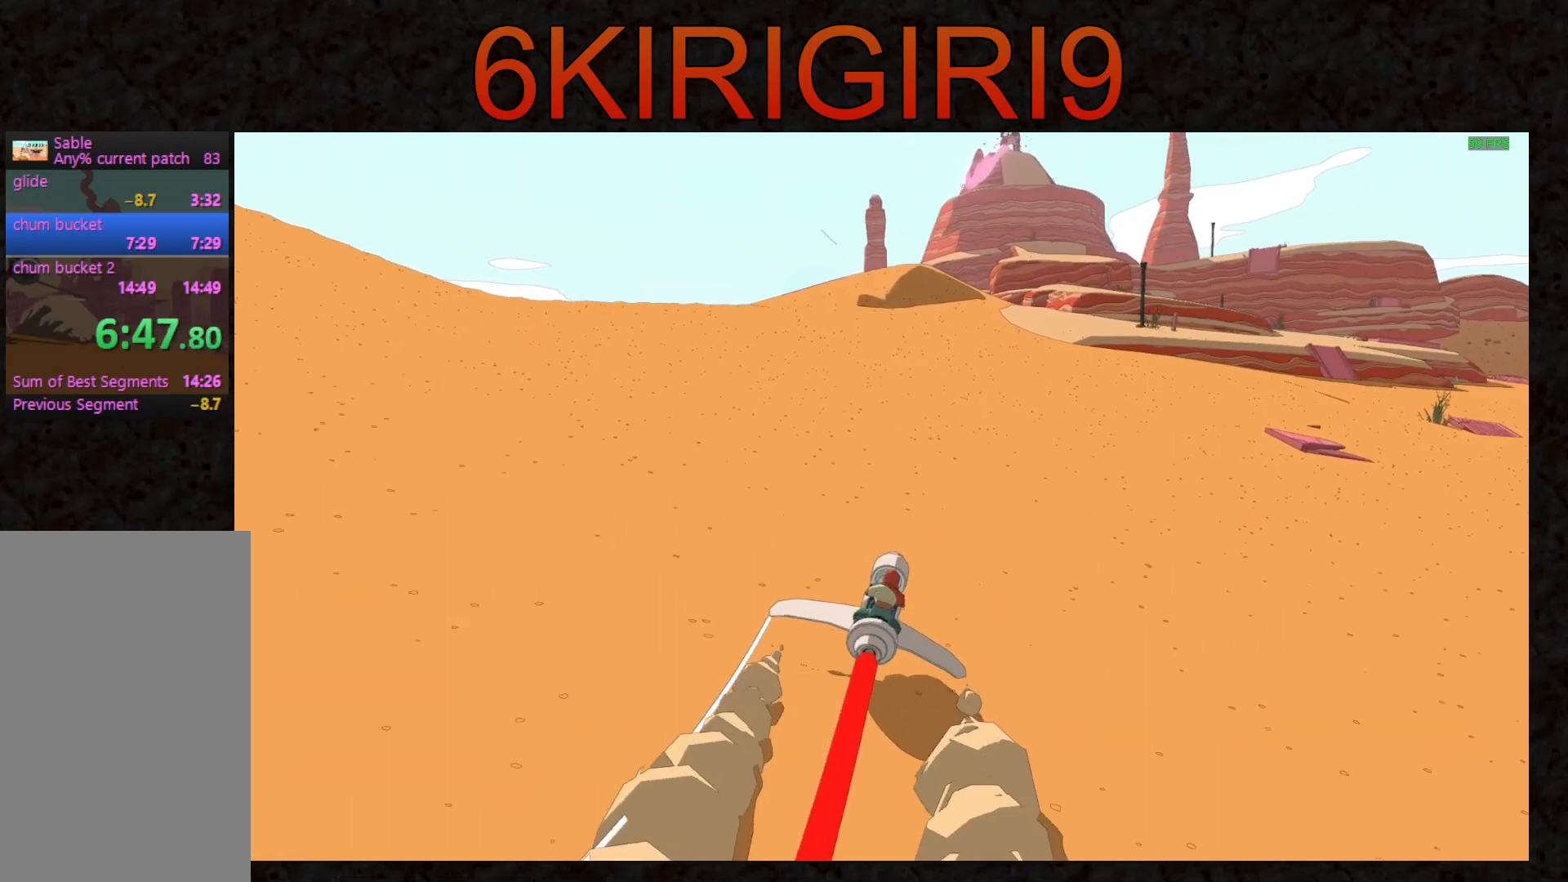
{"keys": ["w"], "mouse": [], "events": []}
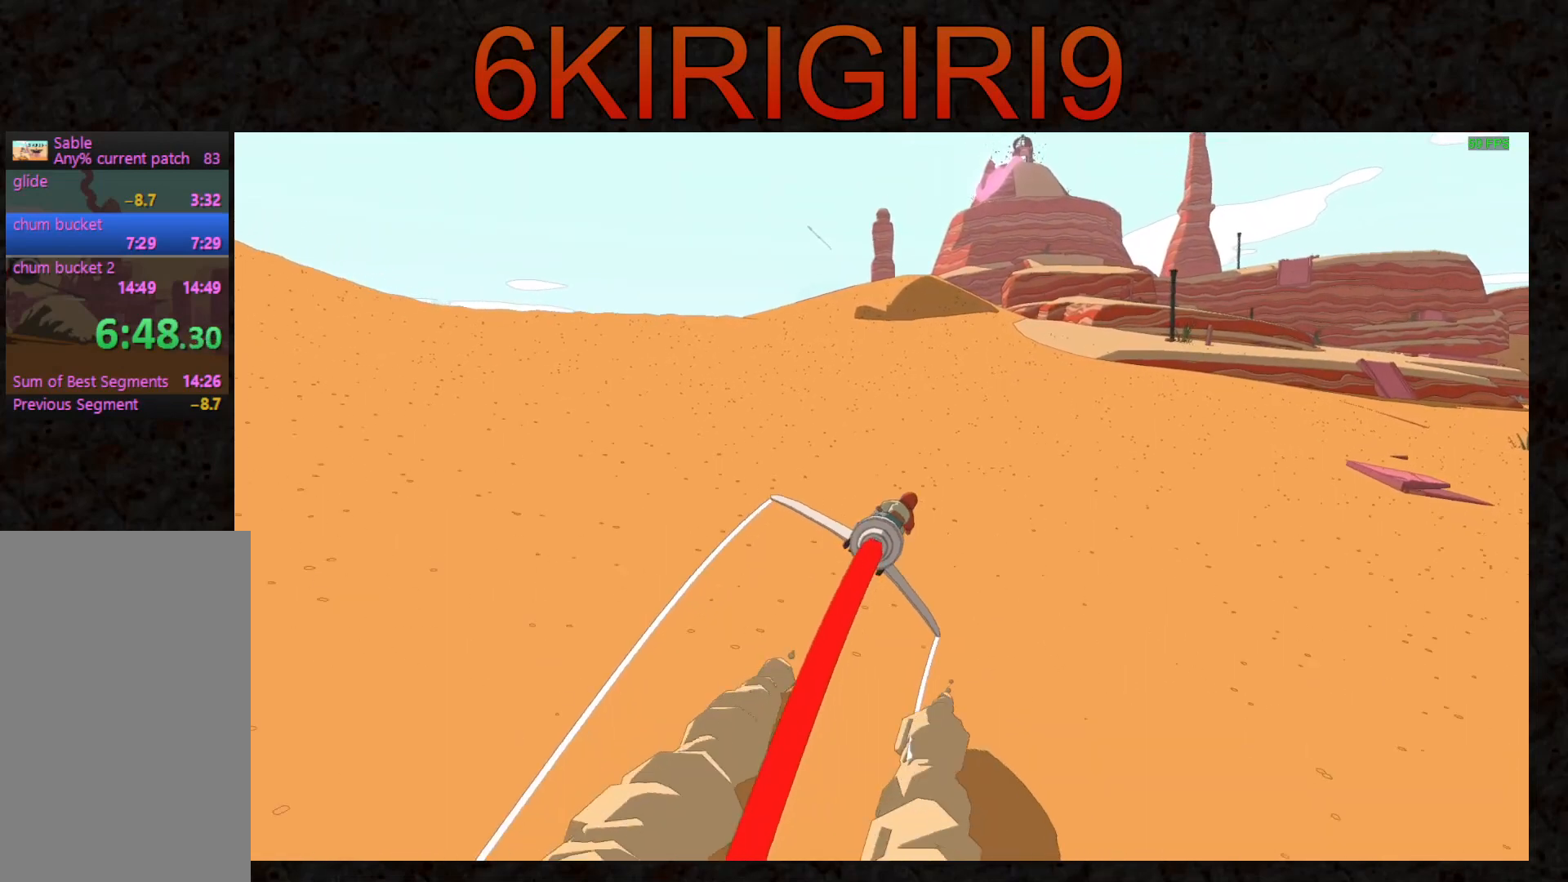
{"keys": ["w"], "mouse": [], "events": []}
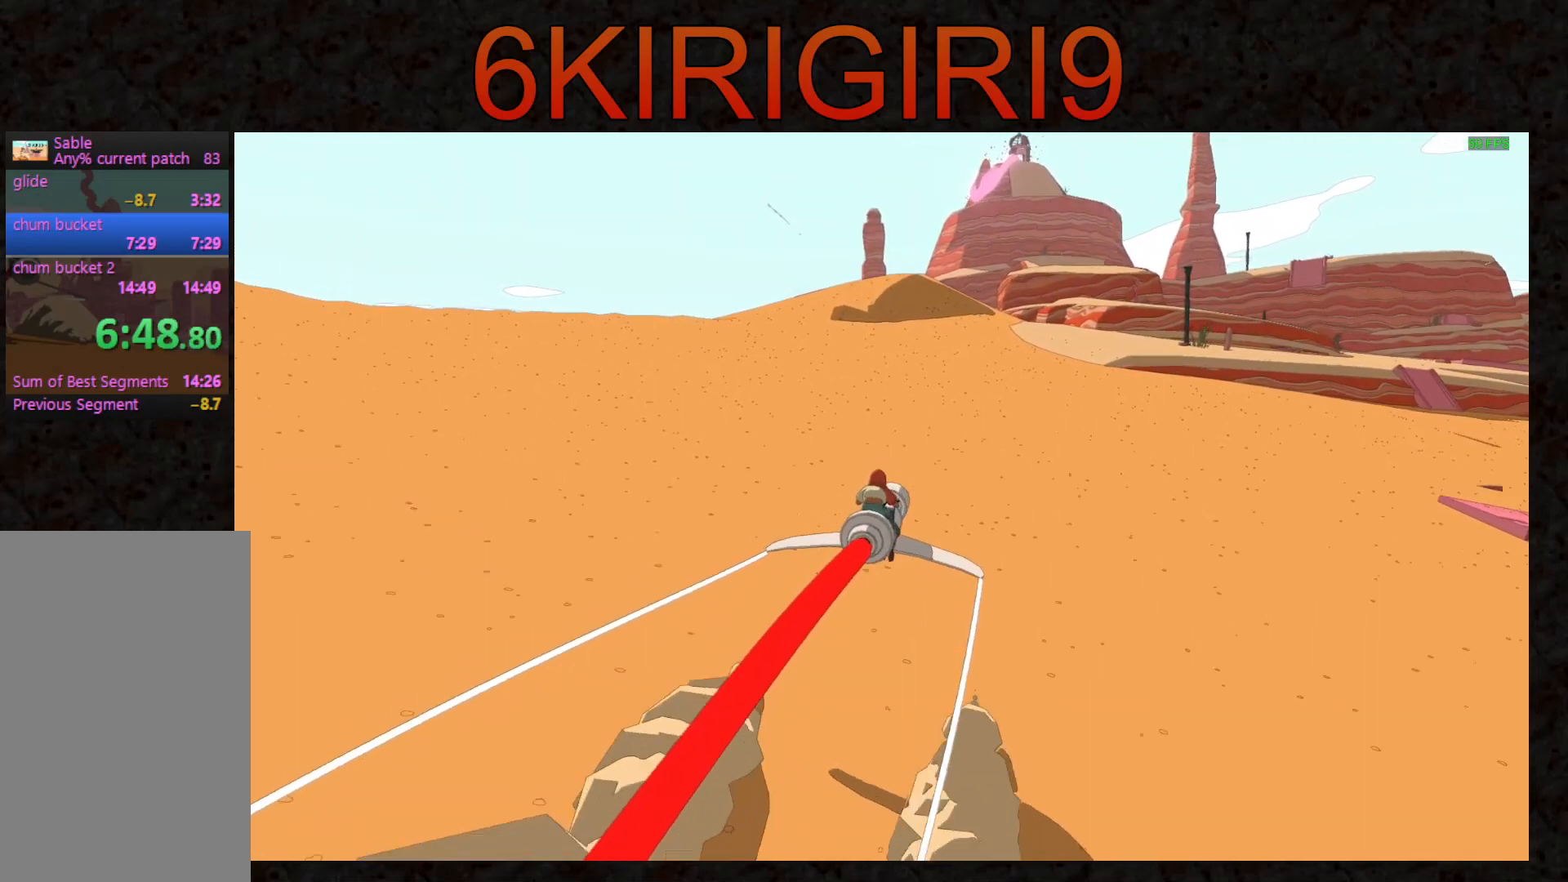
{"keys": ["w"], "mouse": [], "events": []}
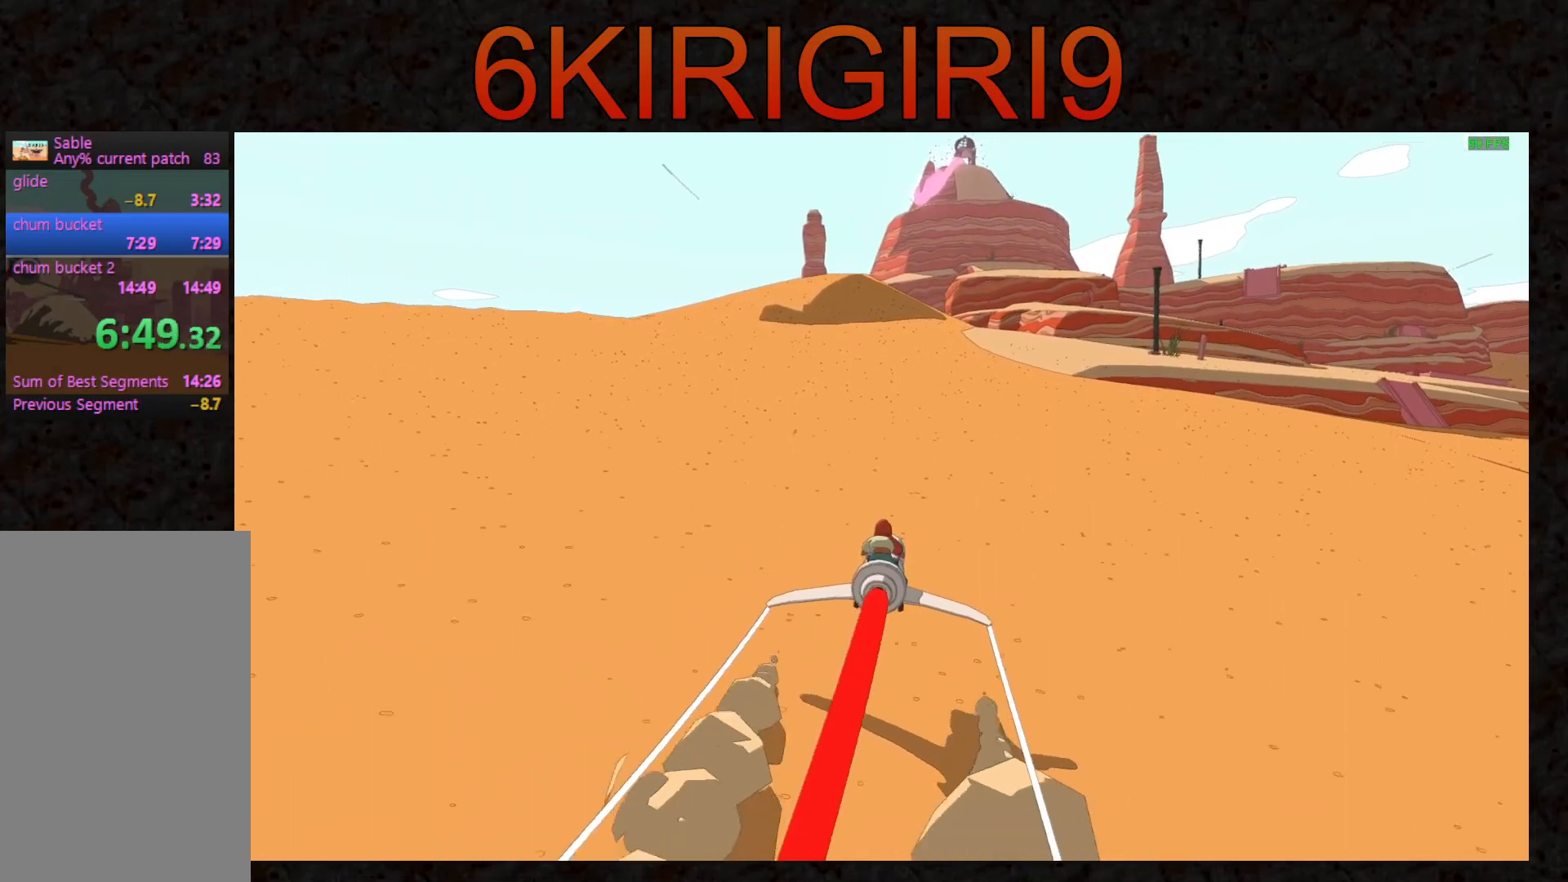
{"keys": ["w"], "mouse": [], "events": []}
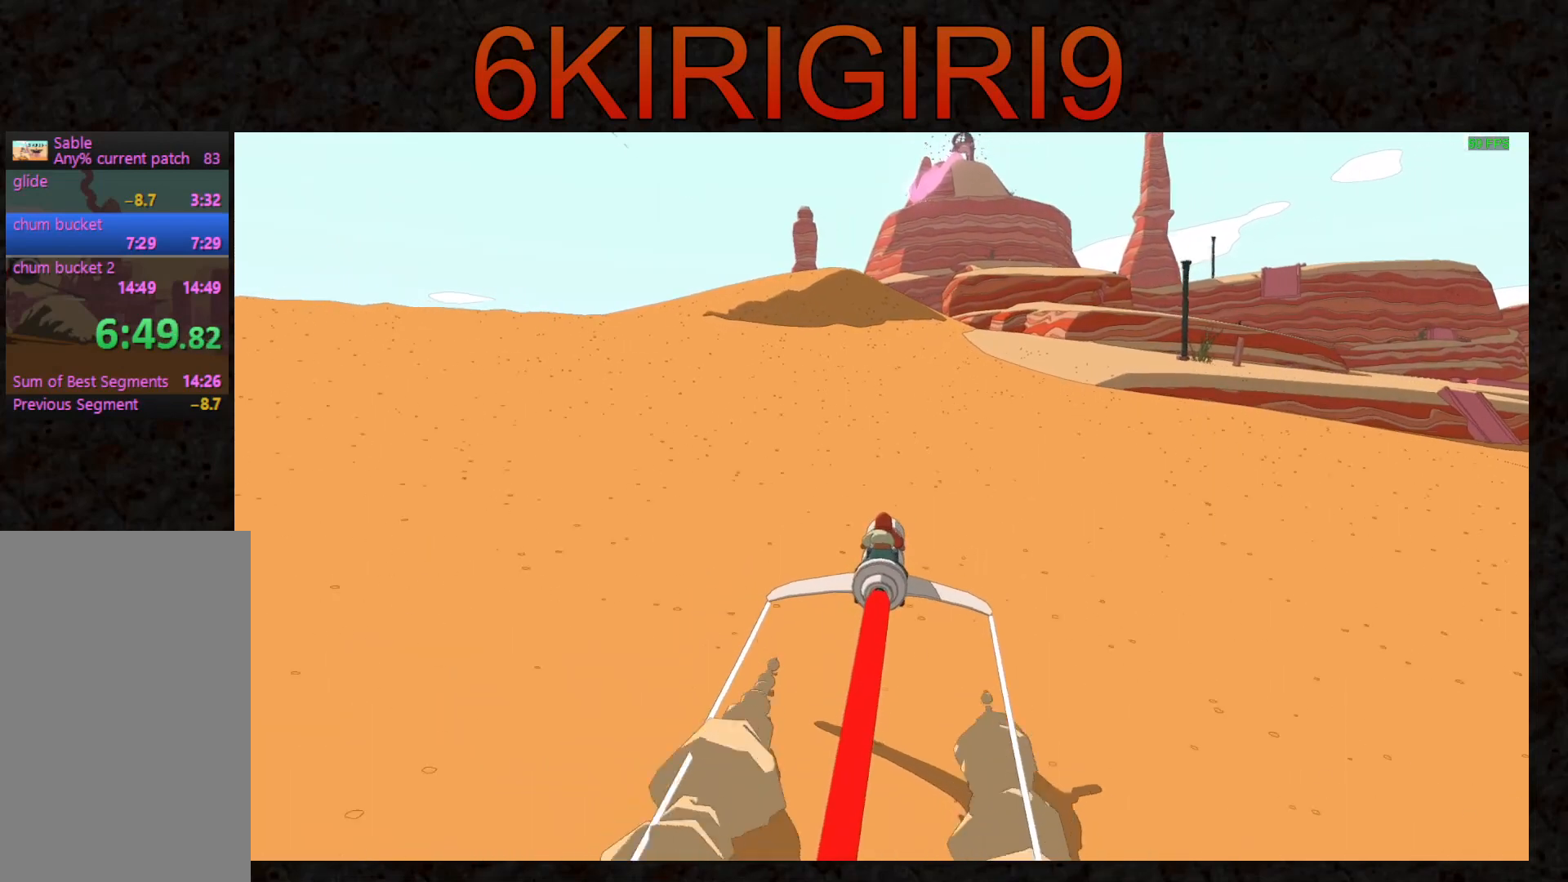
{"keys": ["w"], "mouse": [], "events": []}
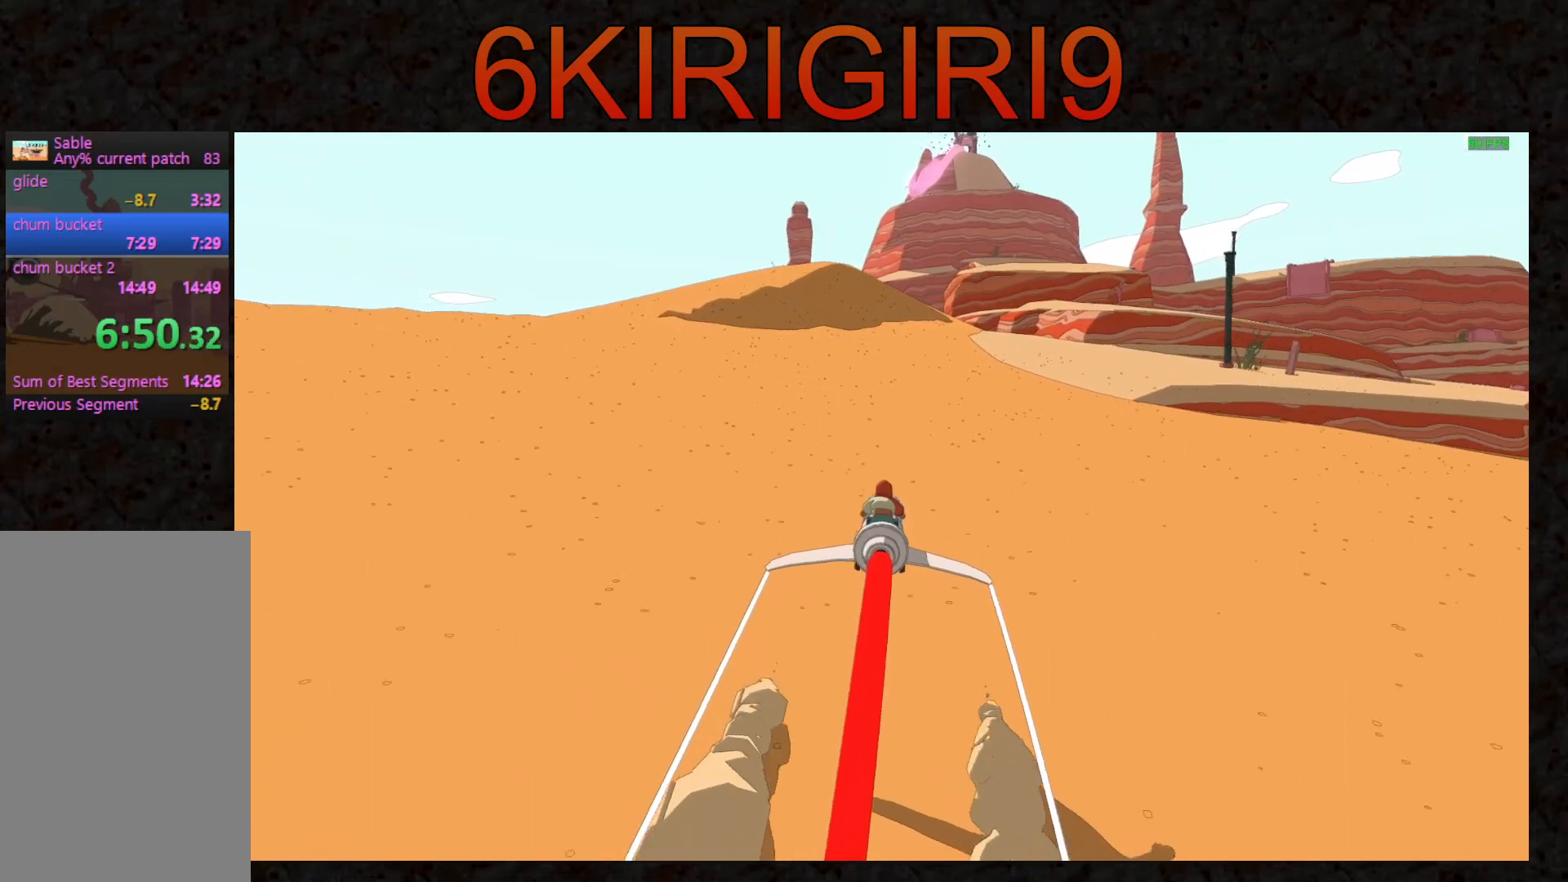
{"keys": ["w"], "mouse": [], "events": []}
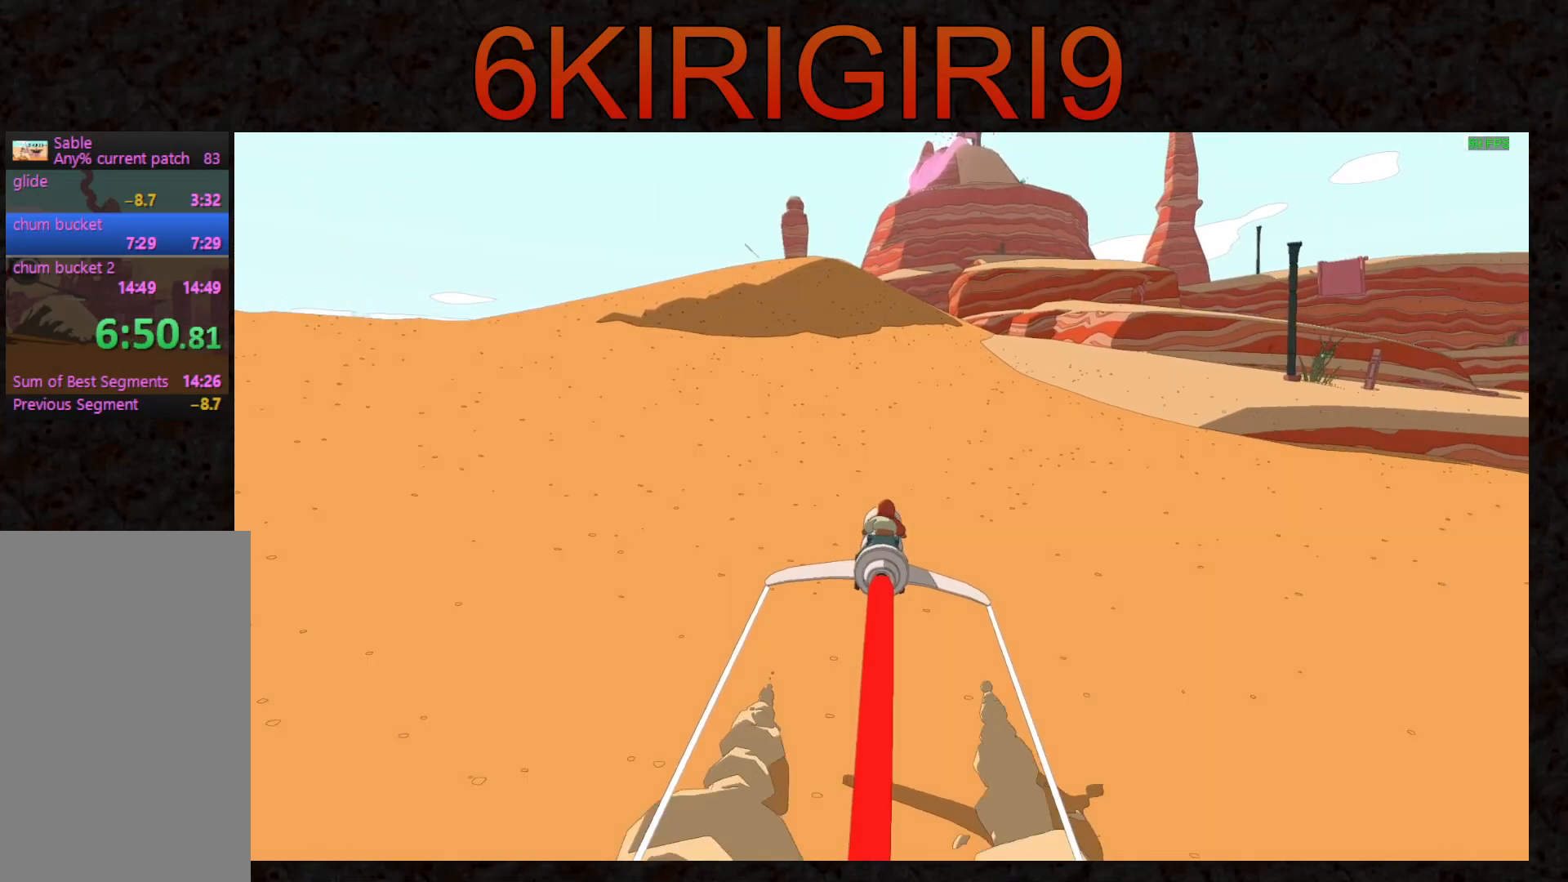
{"keys": ["w"], "mouse": [], "events": []}
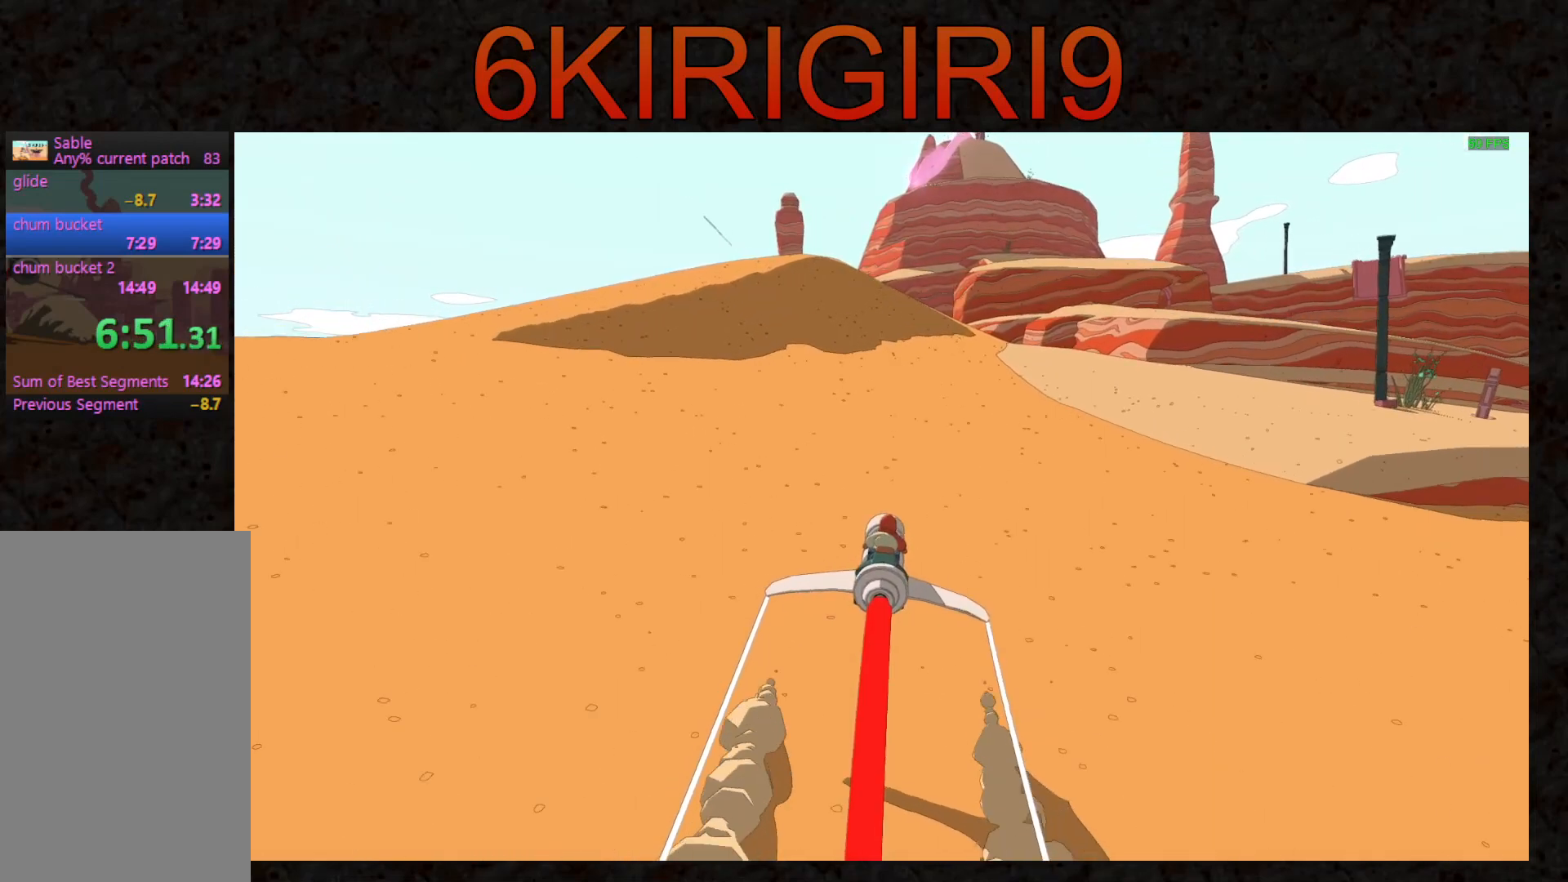
{"keys": ["w"], "mouse": [], "events": []}
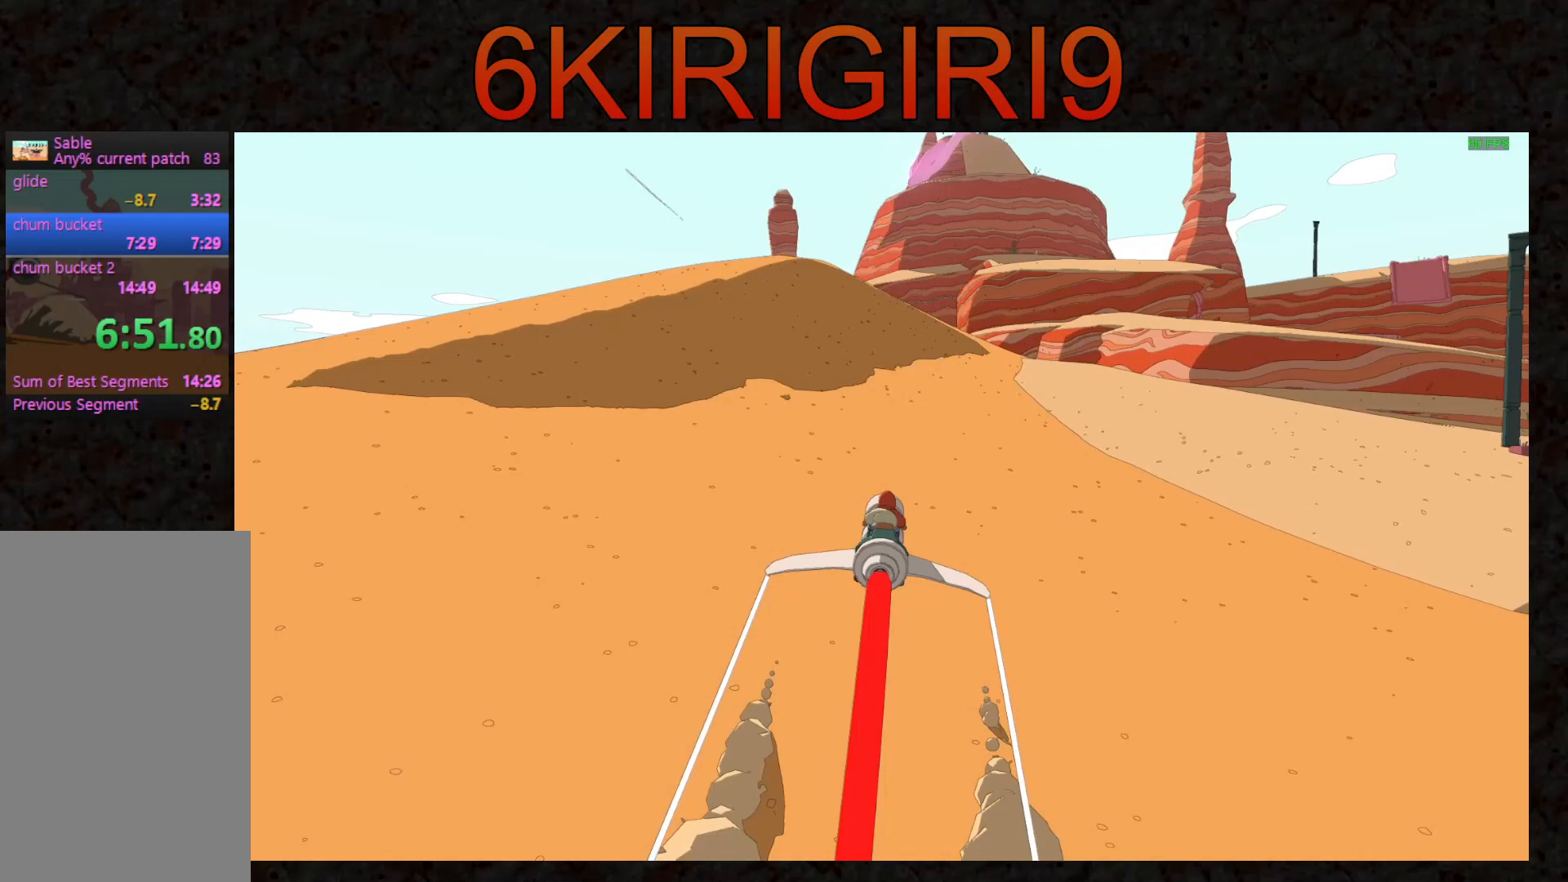
{"keys": ["w"], "mouse": [], "events": []}
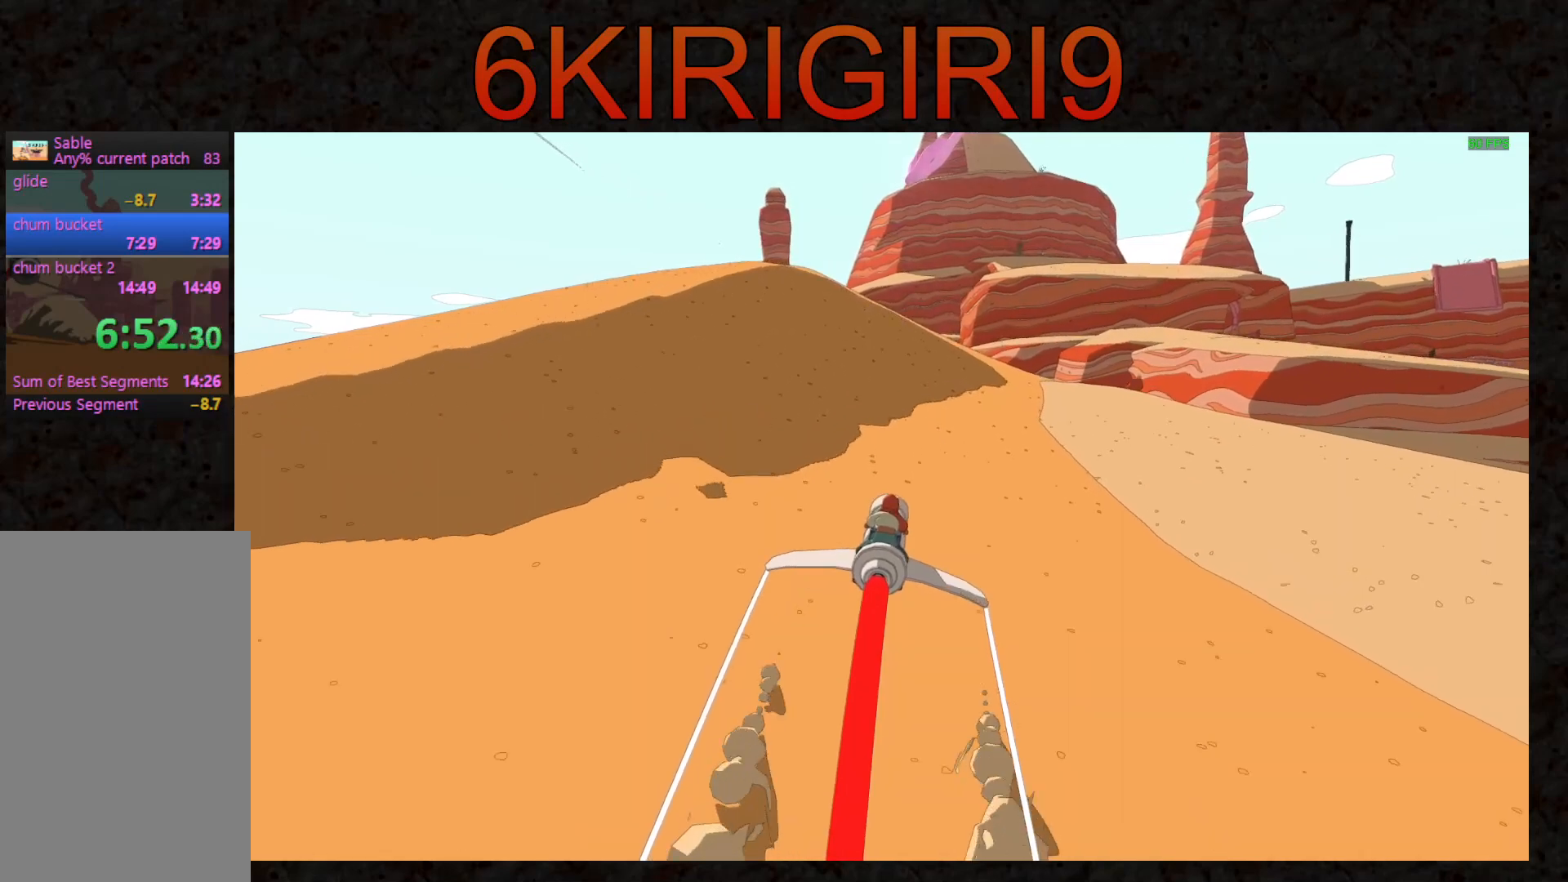
{"keys": ["w"], "mouse": [], "events": [[33, "d", "down"], [400, "d", "up"]]}
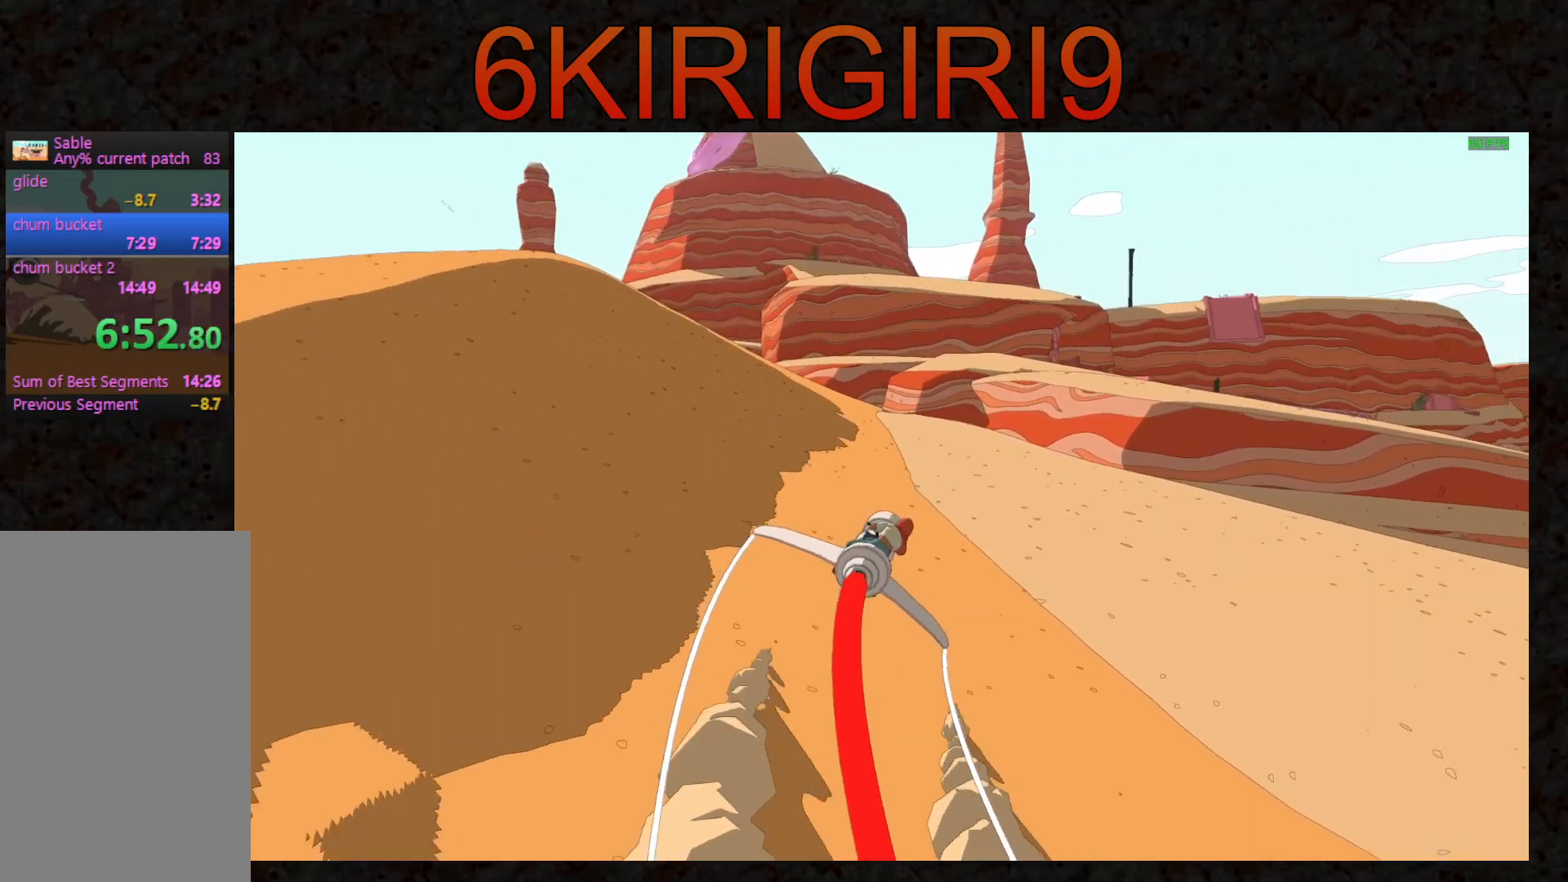
{"keys": ["w"], "mouse": [], "events": [[133, "d", "down"], [367, "d", "up"]]}
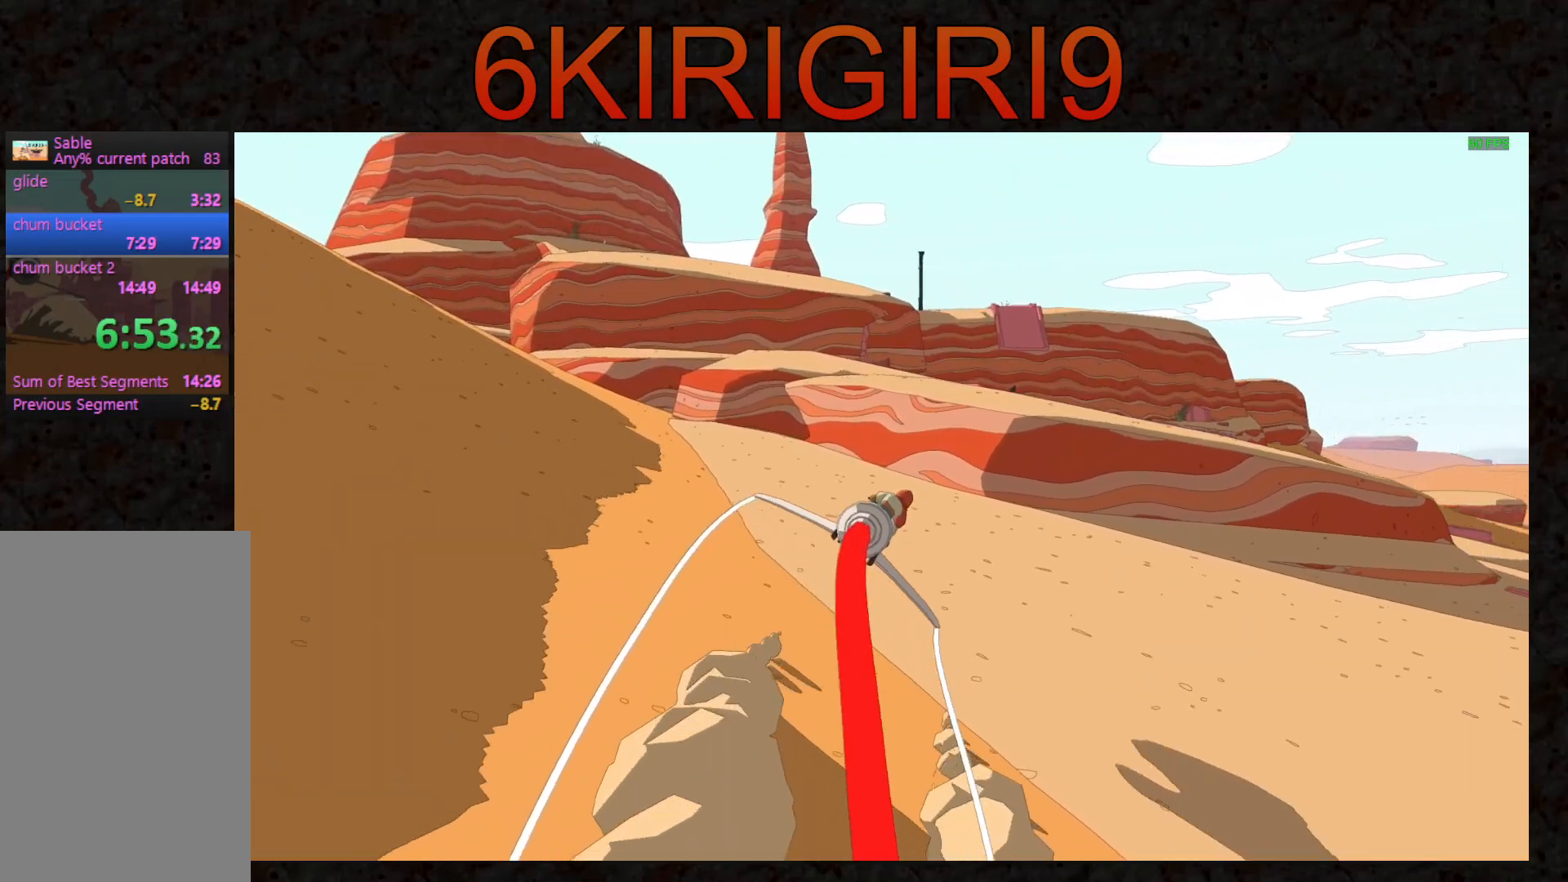
{"keys": ["w"], "mouse": [], "events": []}
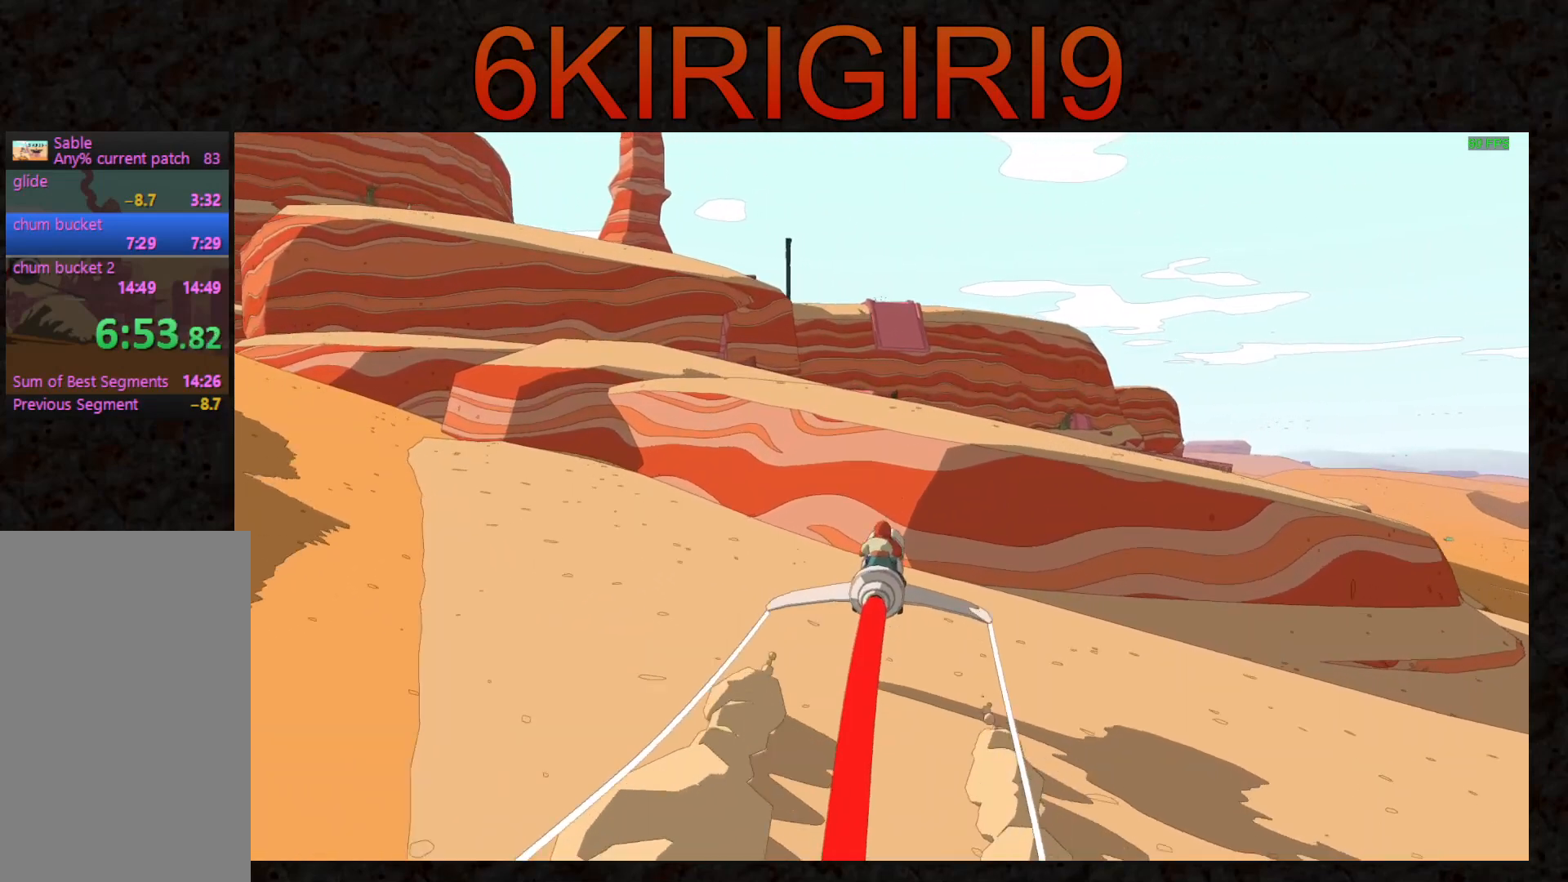
{"keys": ["w"], "mouse": [], "events": [[100, "d", "down"], [233, "d", "up"]]}
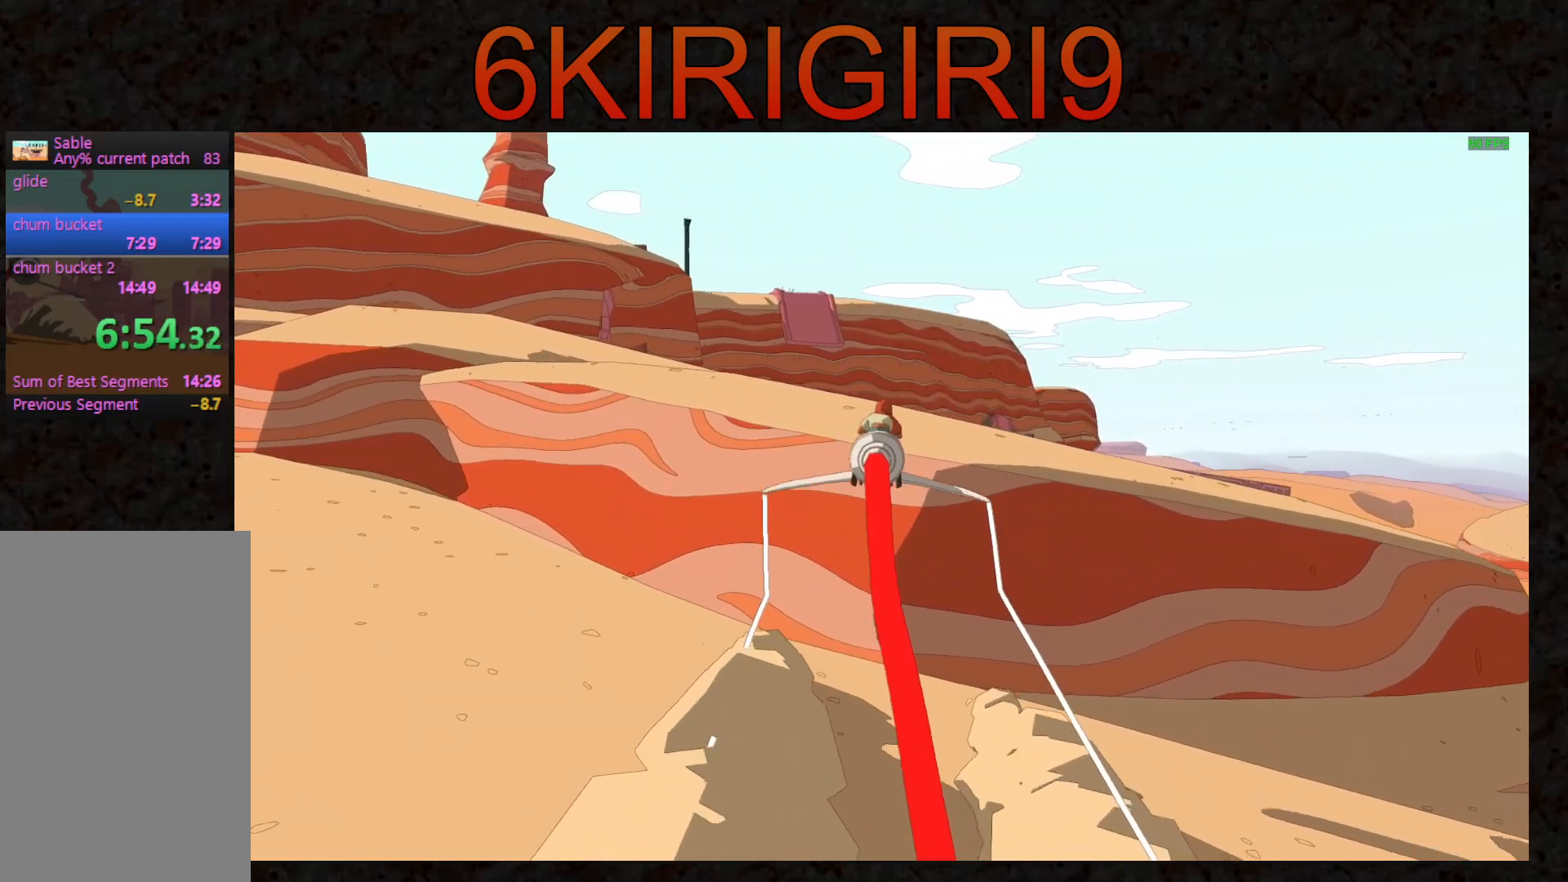
{"keys": ["w"], "mouse": [], "events": []}
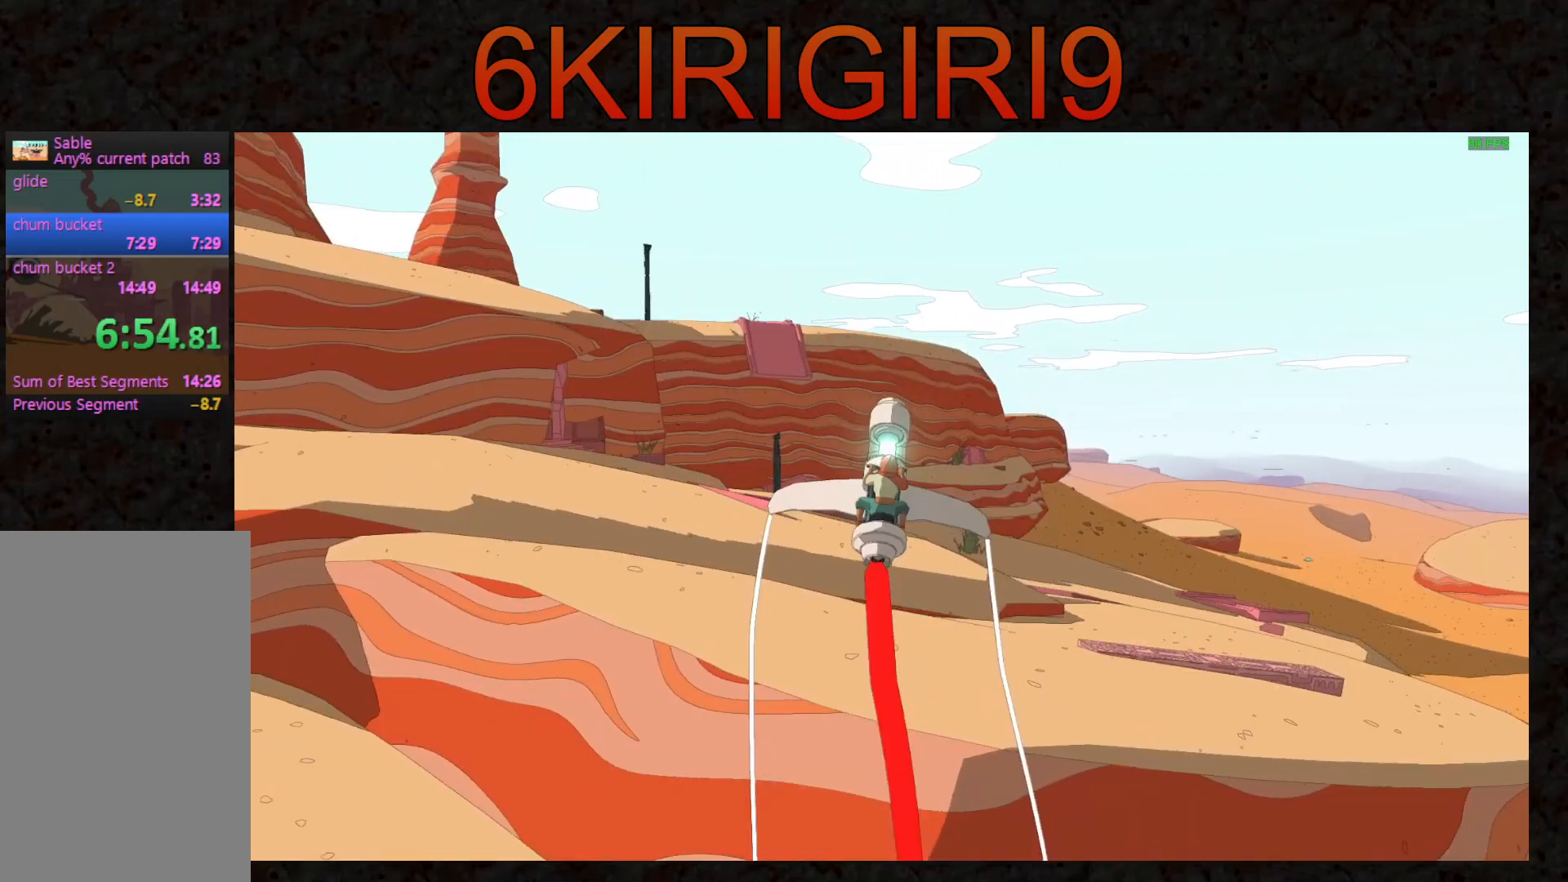
{"keys": ["w"], "mouse": [], "events": []}
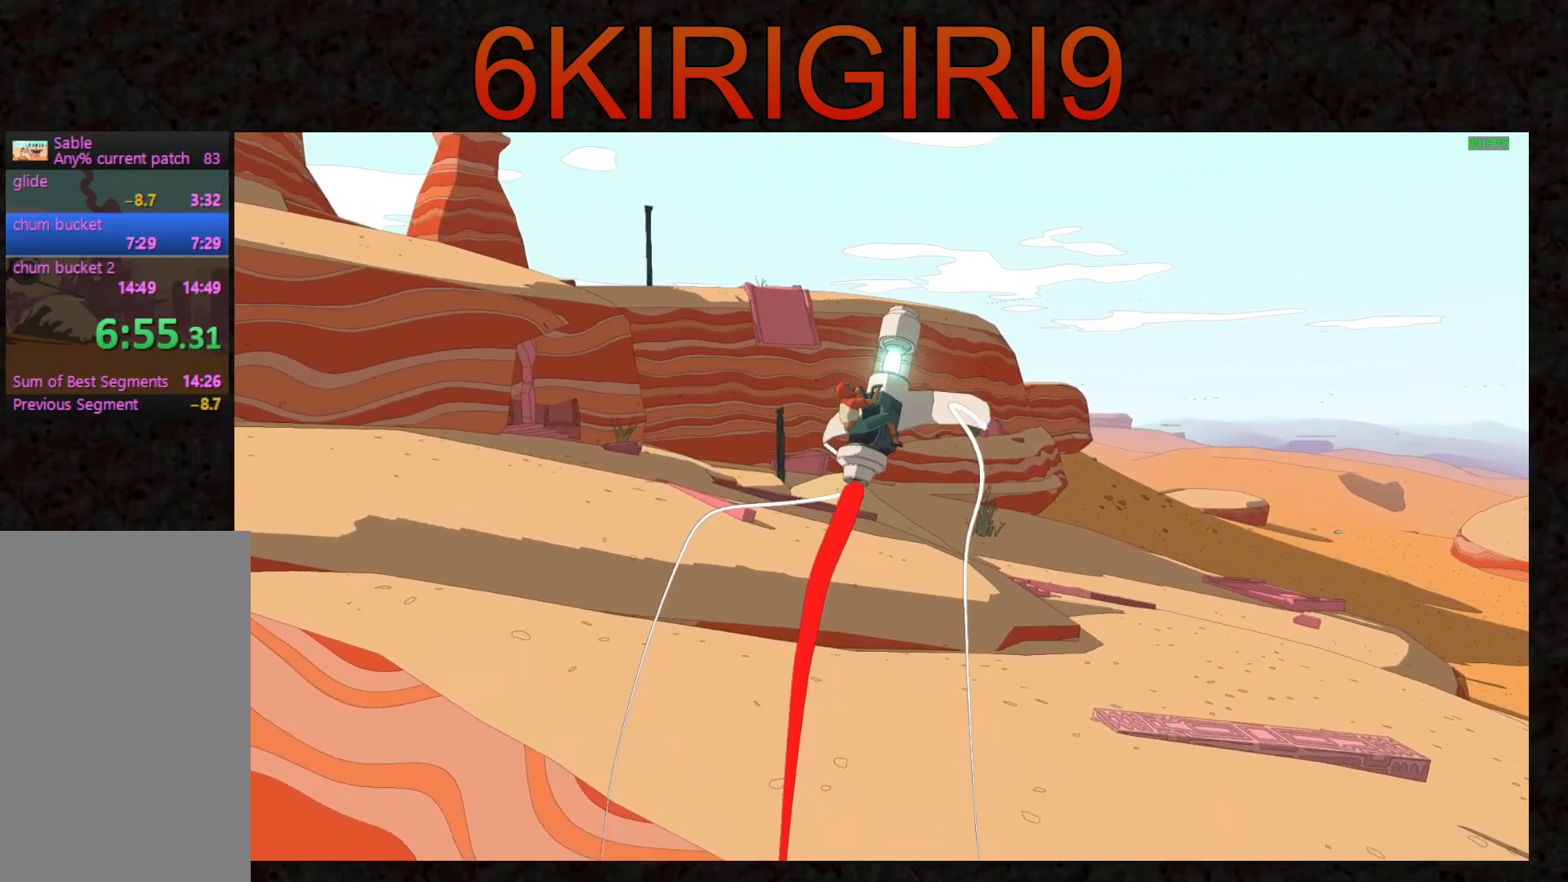
{"keys": ["w"], "mouse": [], "events": []}
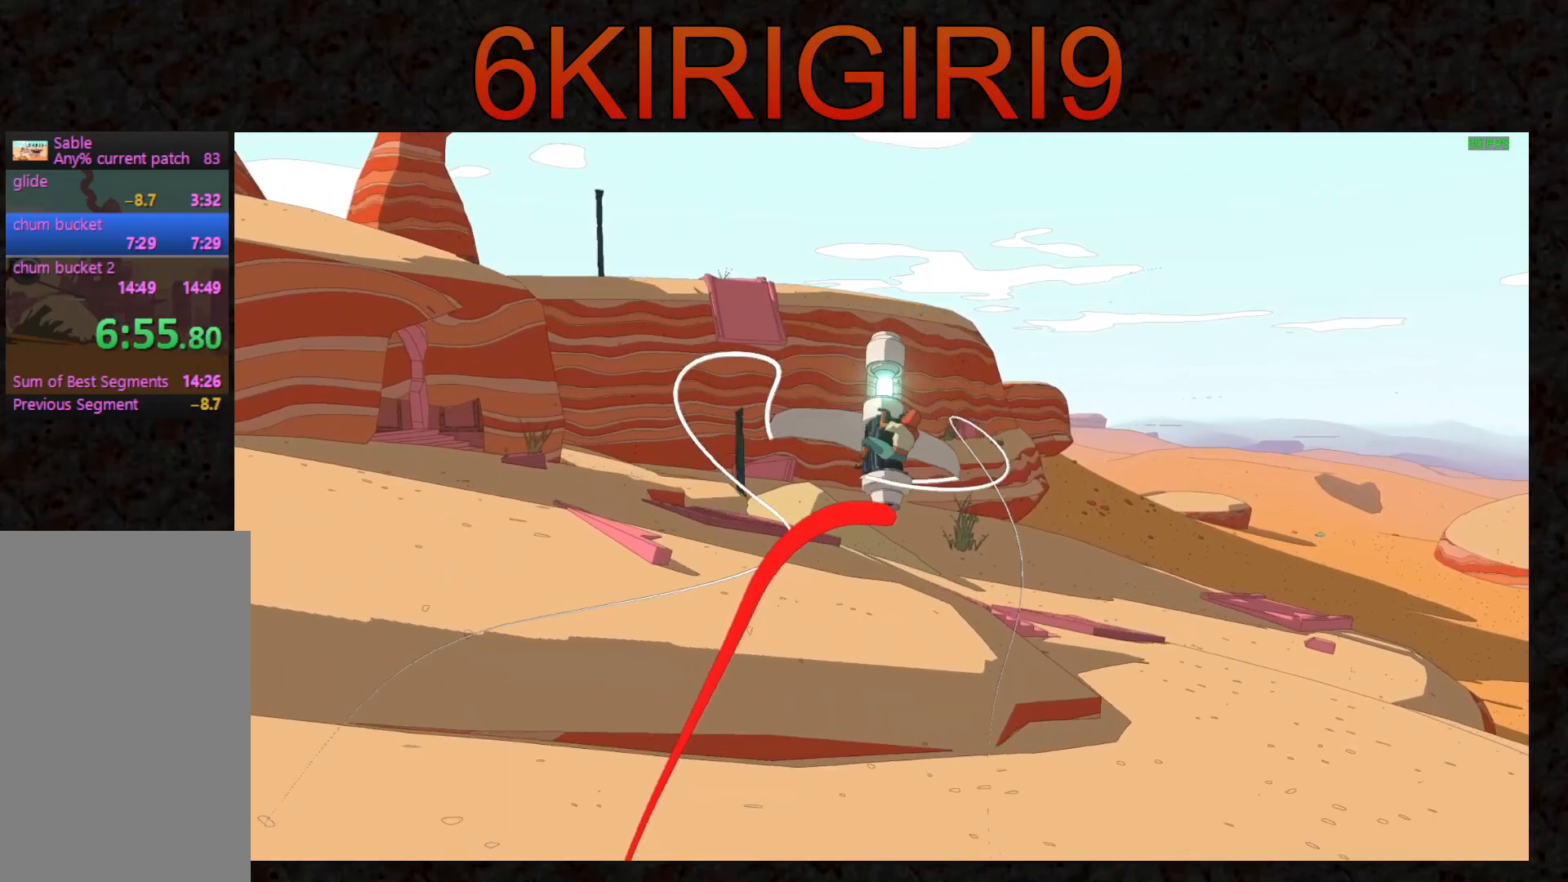
{"keys": ["a", "w"], "mouse": [], "events": [[100, "a", "down"]]}
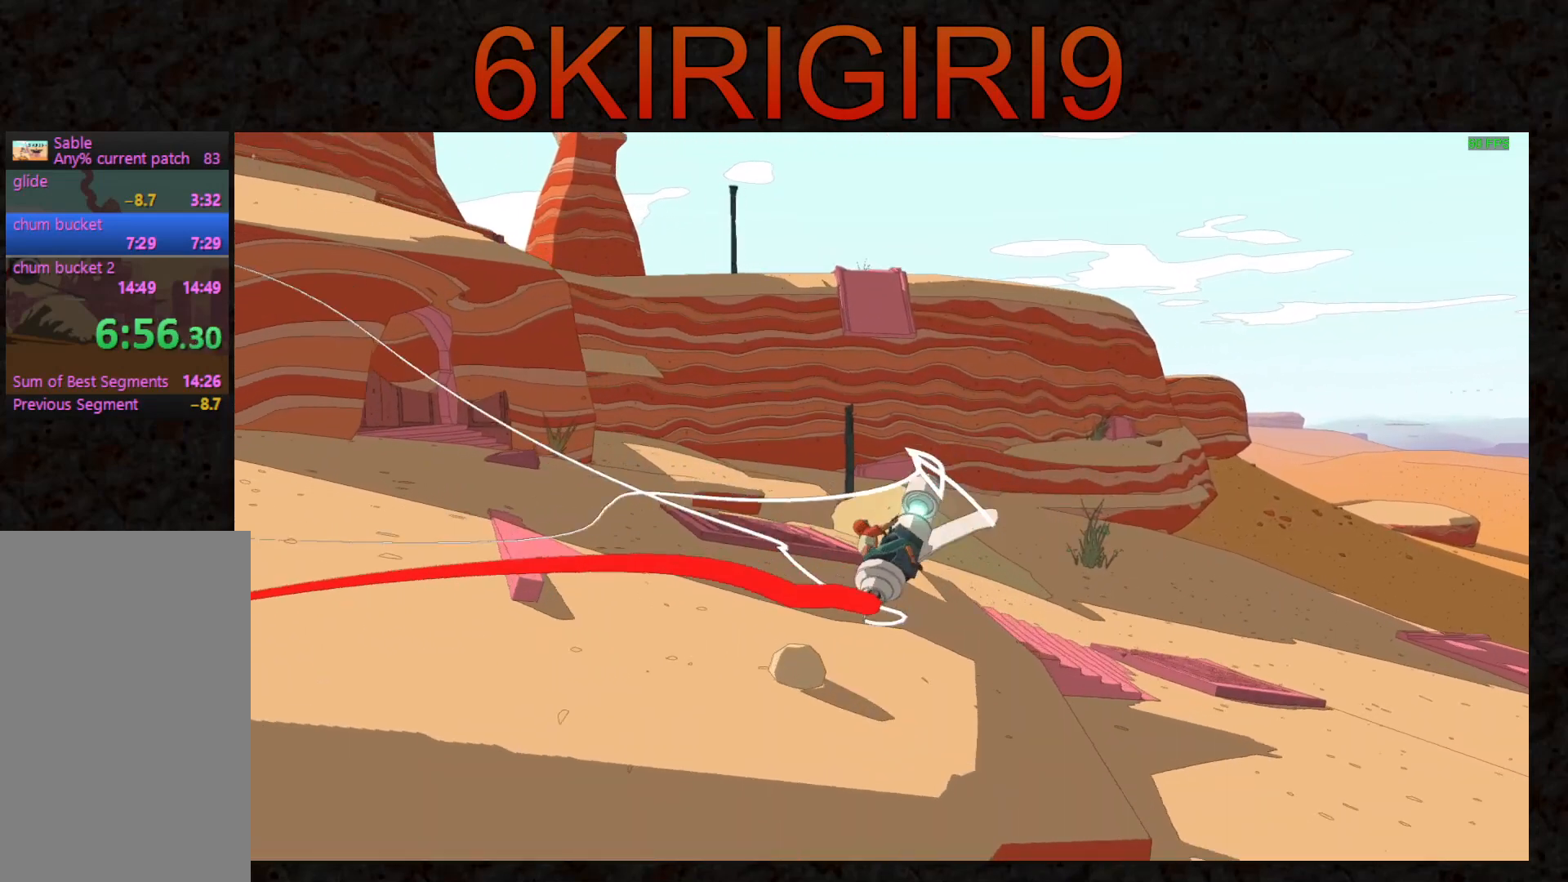
{"keys": ["a", "w"], "mouse": [], "events": []}
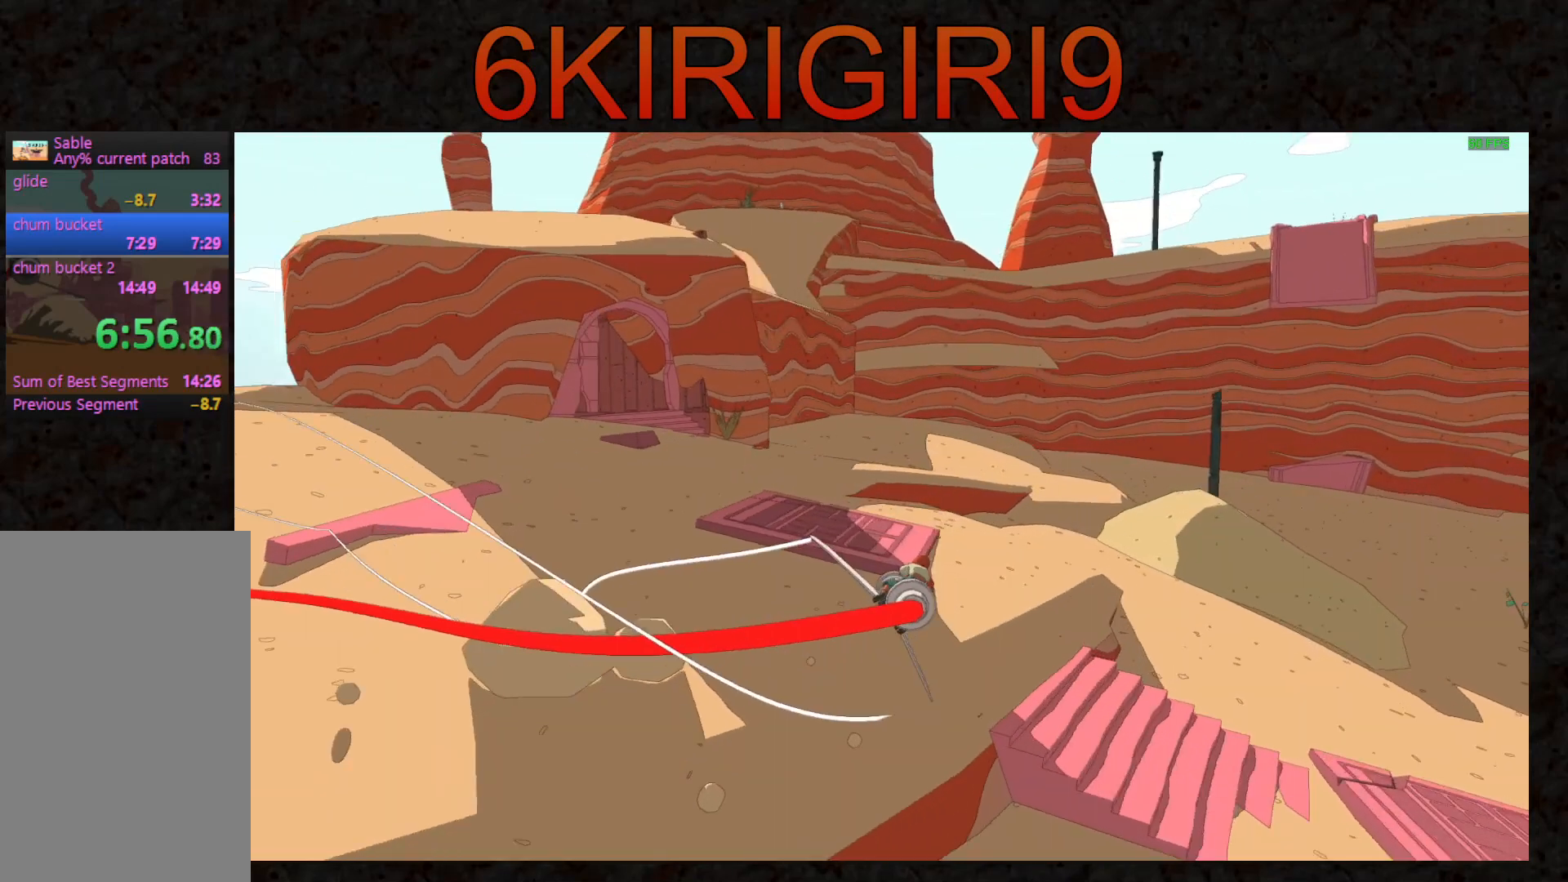
{"keys": ["a", "w"], "mouse": [], "events": [[200, "space", "down"], [267, "space", "up"], [433, "space", "down"], [500, "space", "up"]]}
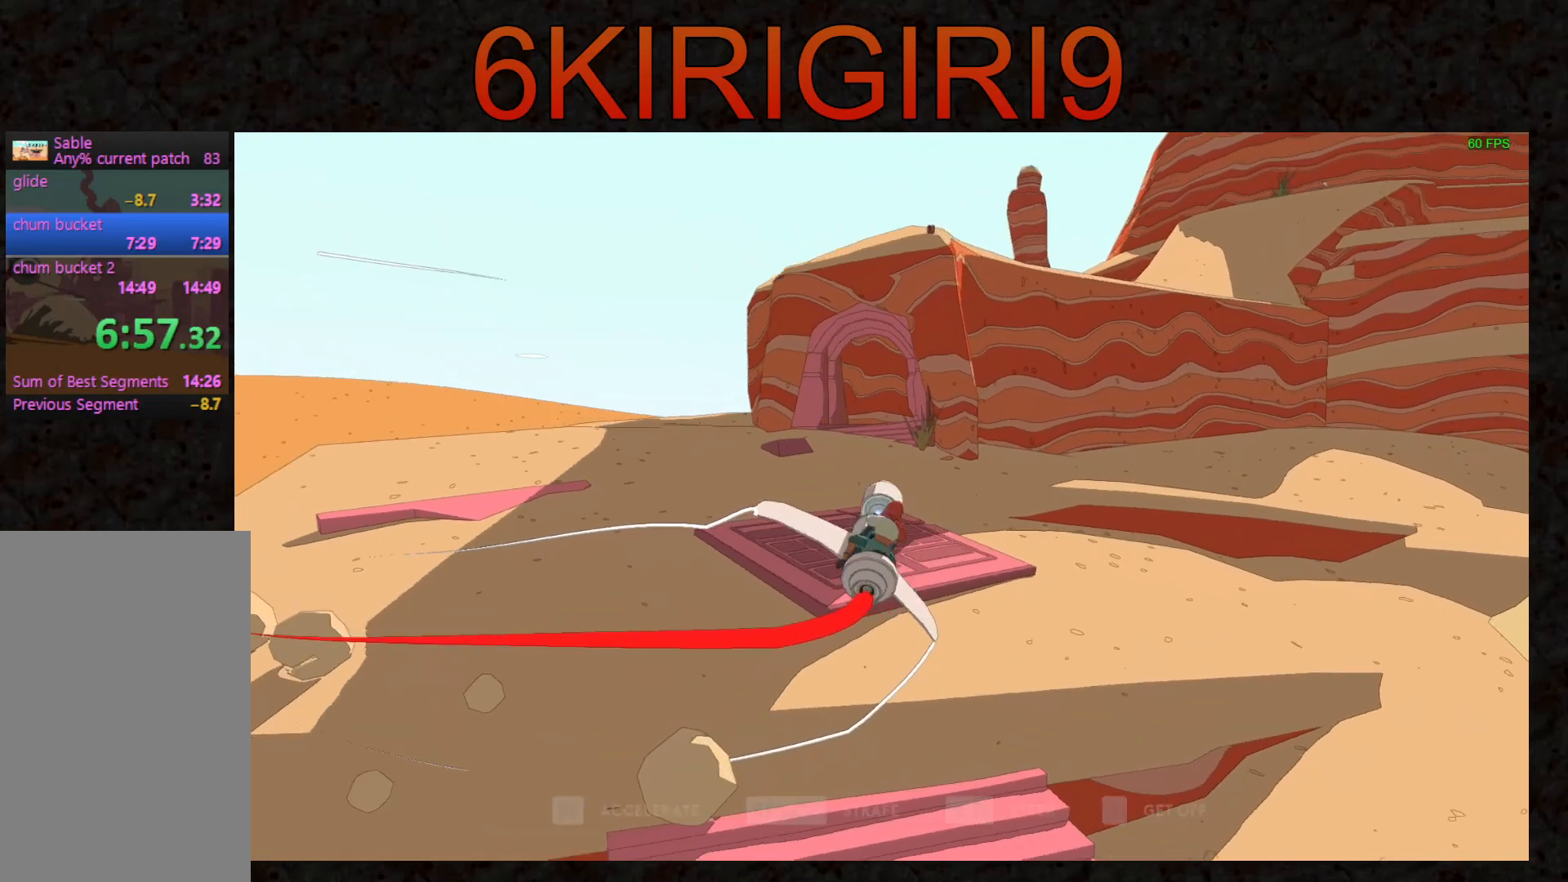
{"keys": ["w"], "mouse": [], "events": [[133, "a", "up"], [400, "d", "down"], [467, "d", "up"]]}
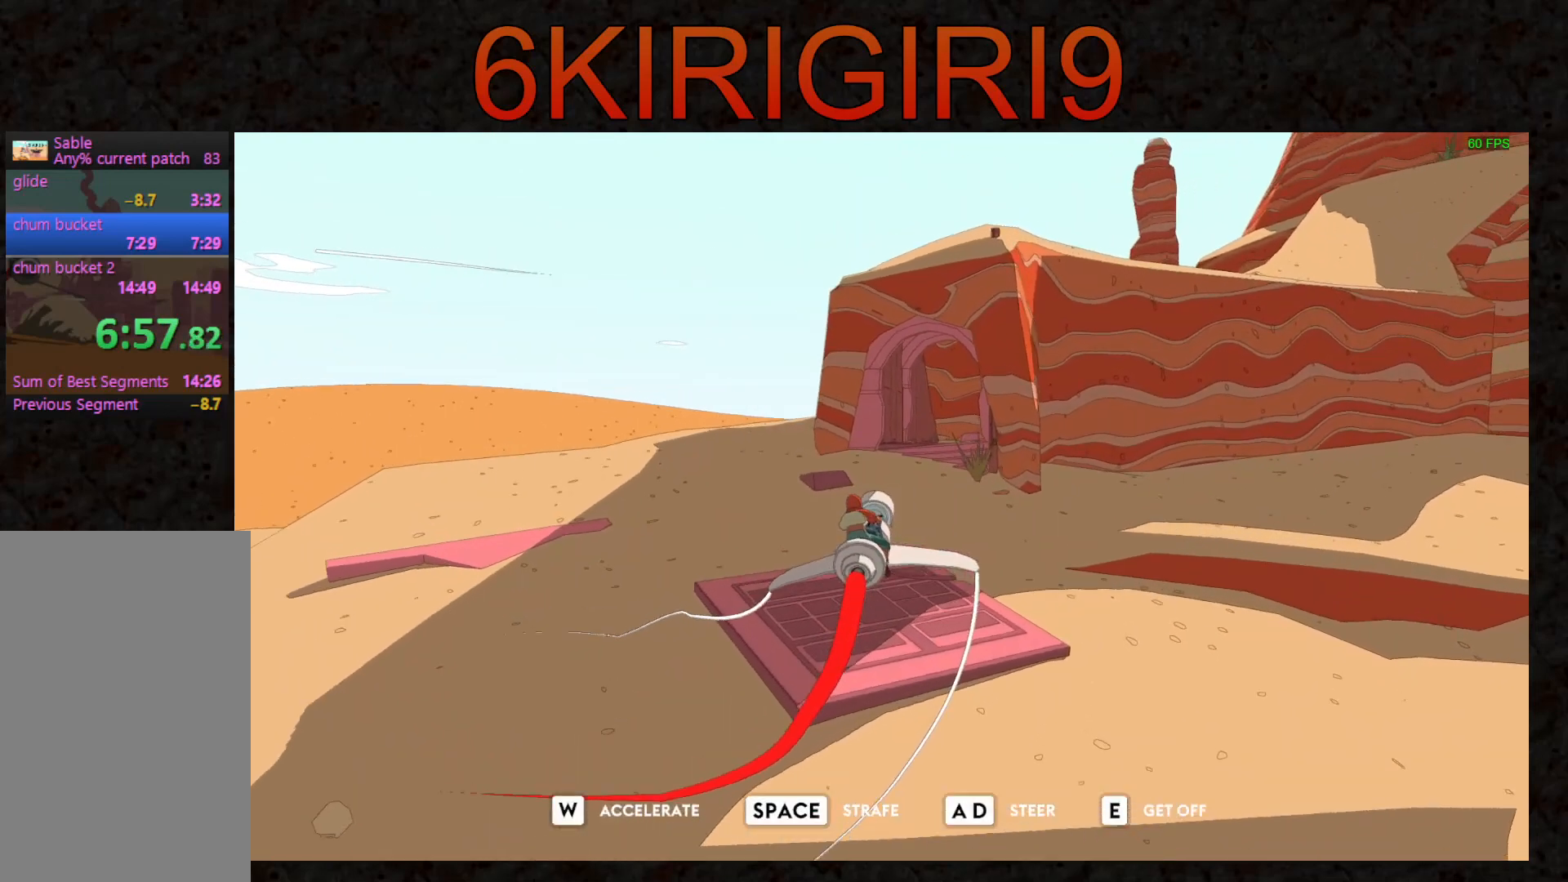
{"keys": ["w"], "mouse": [], "events": [[233, "d", "down"], [267, "d", "up"]]}
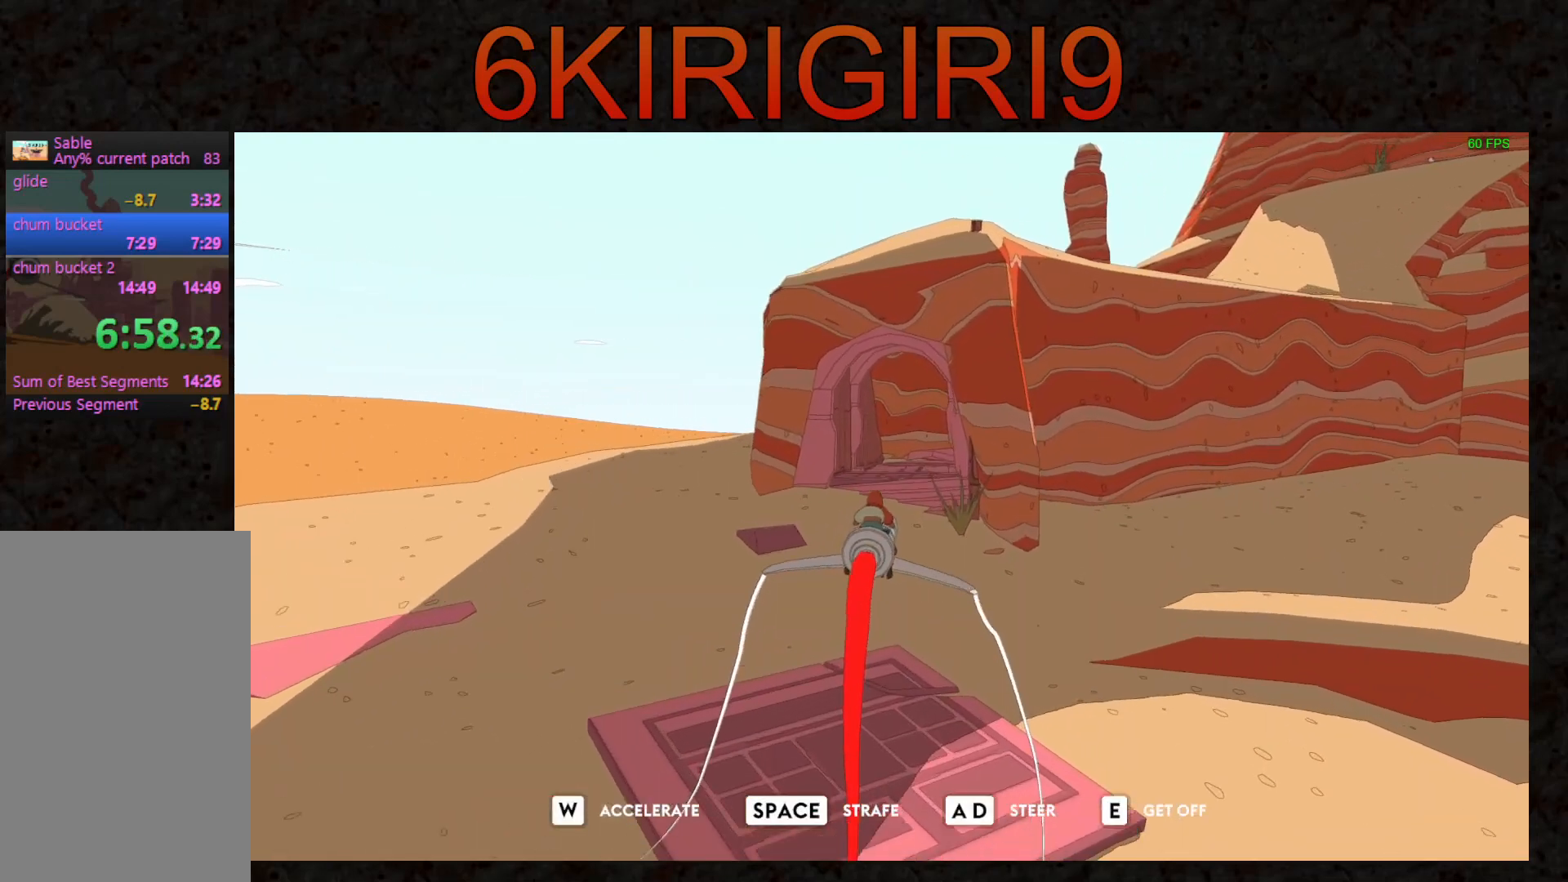
{"keys": ["w"], "mouse": [], "events": []}
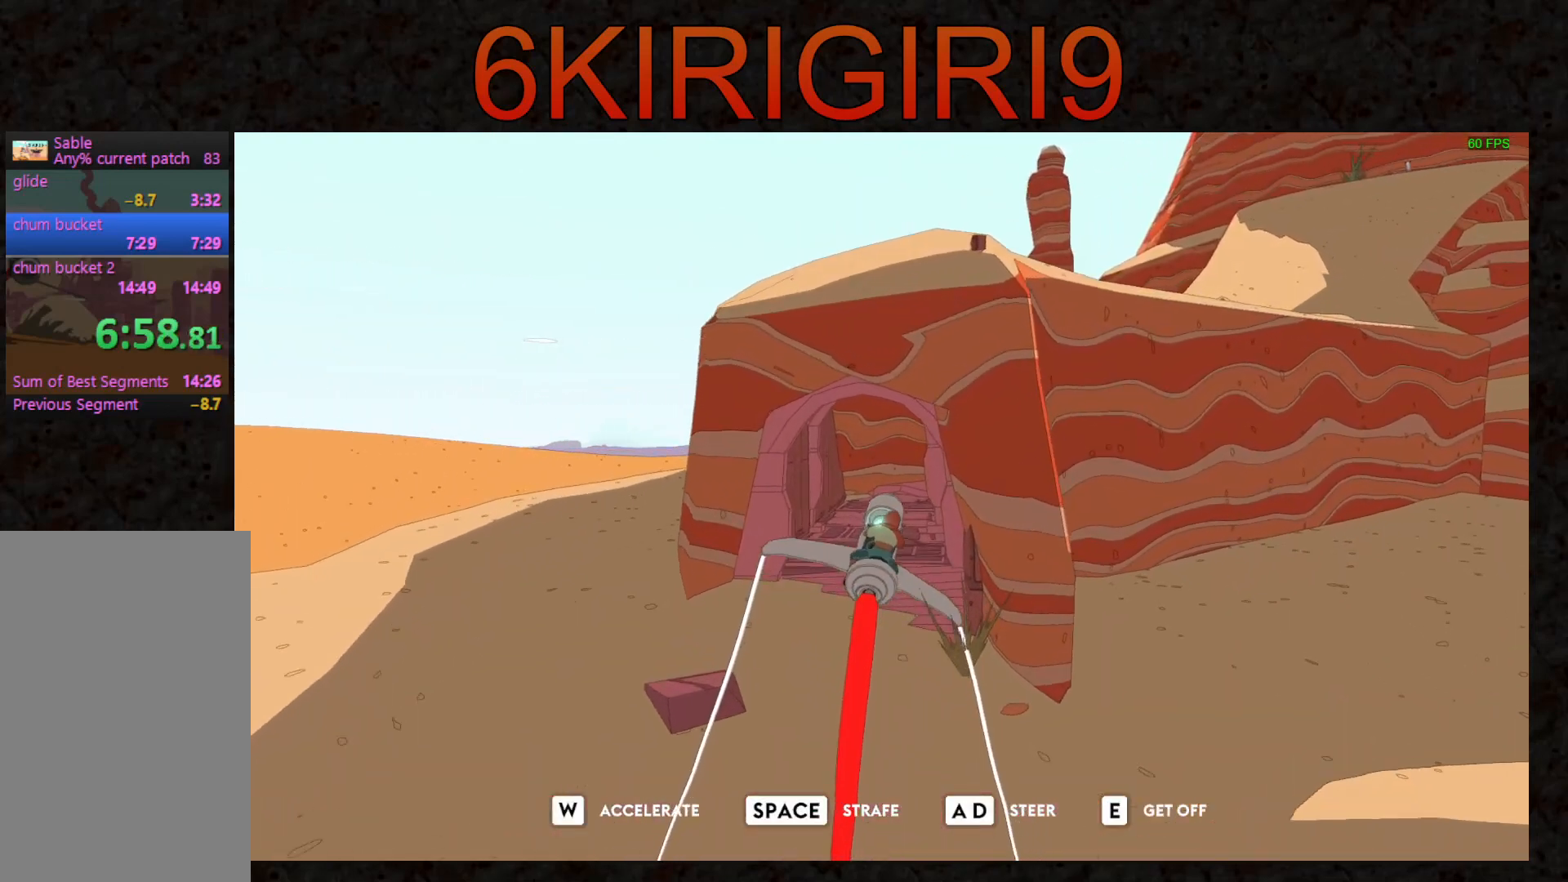
{"keys": ["w"], "mouse": [], "events": [[33, "a", "down"], [100, "a", "up"]]}
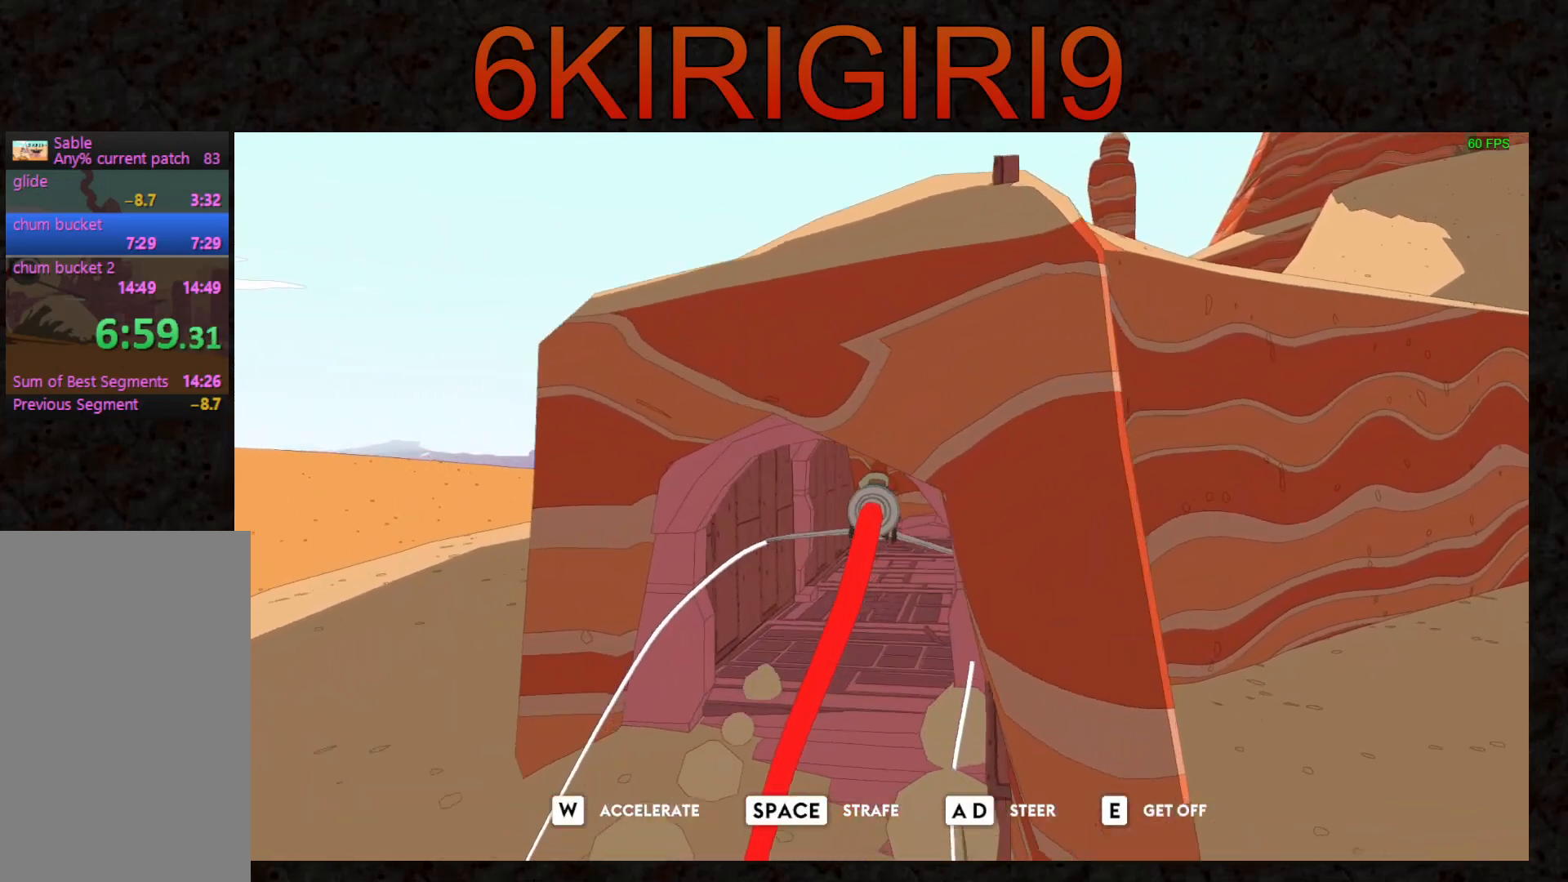
{"keys": ["w"], "mouse": [], "events": [[33, "d", "down"], [400, "d", "up"]]}
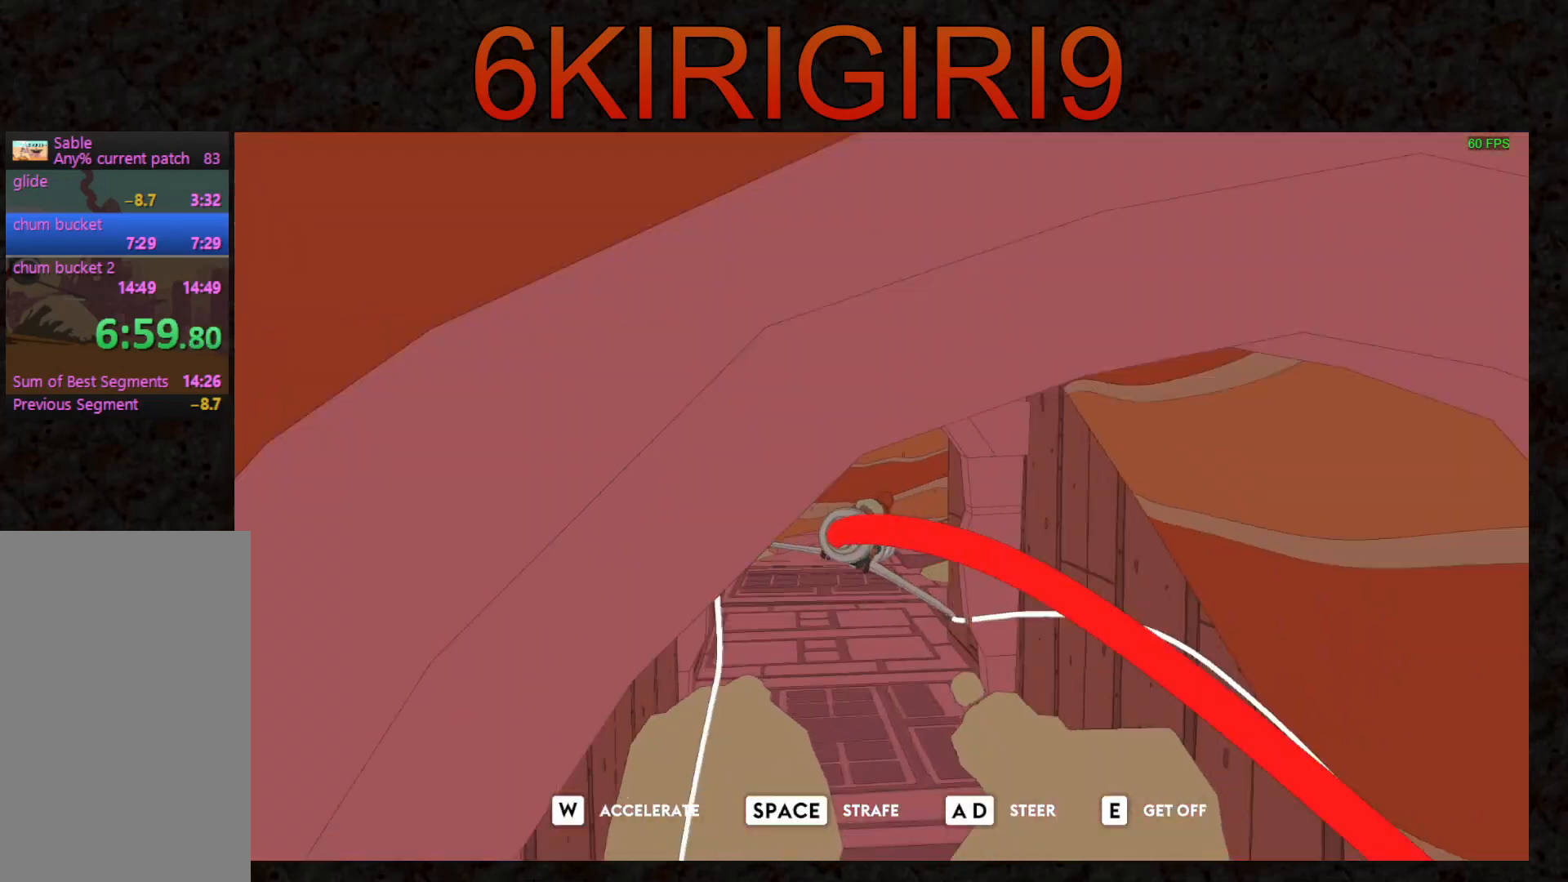
{"keys": ["d", "w"], "mouse": [], "events": [[67, "d", "down"], [167, "d", "up"], [500, "d", "down"]]}
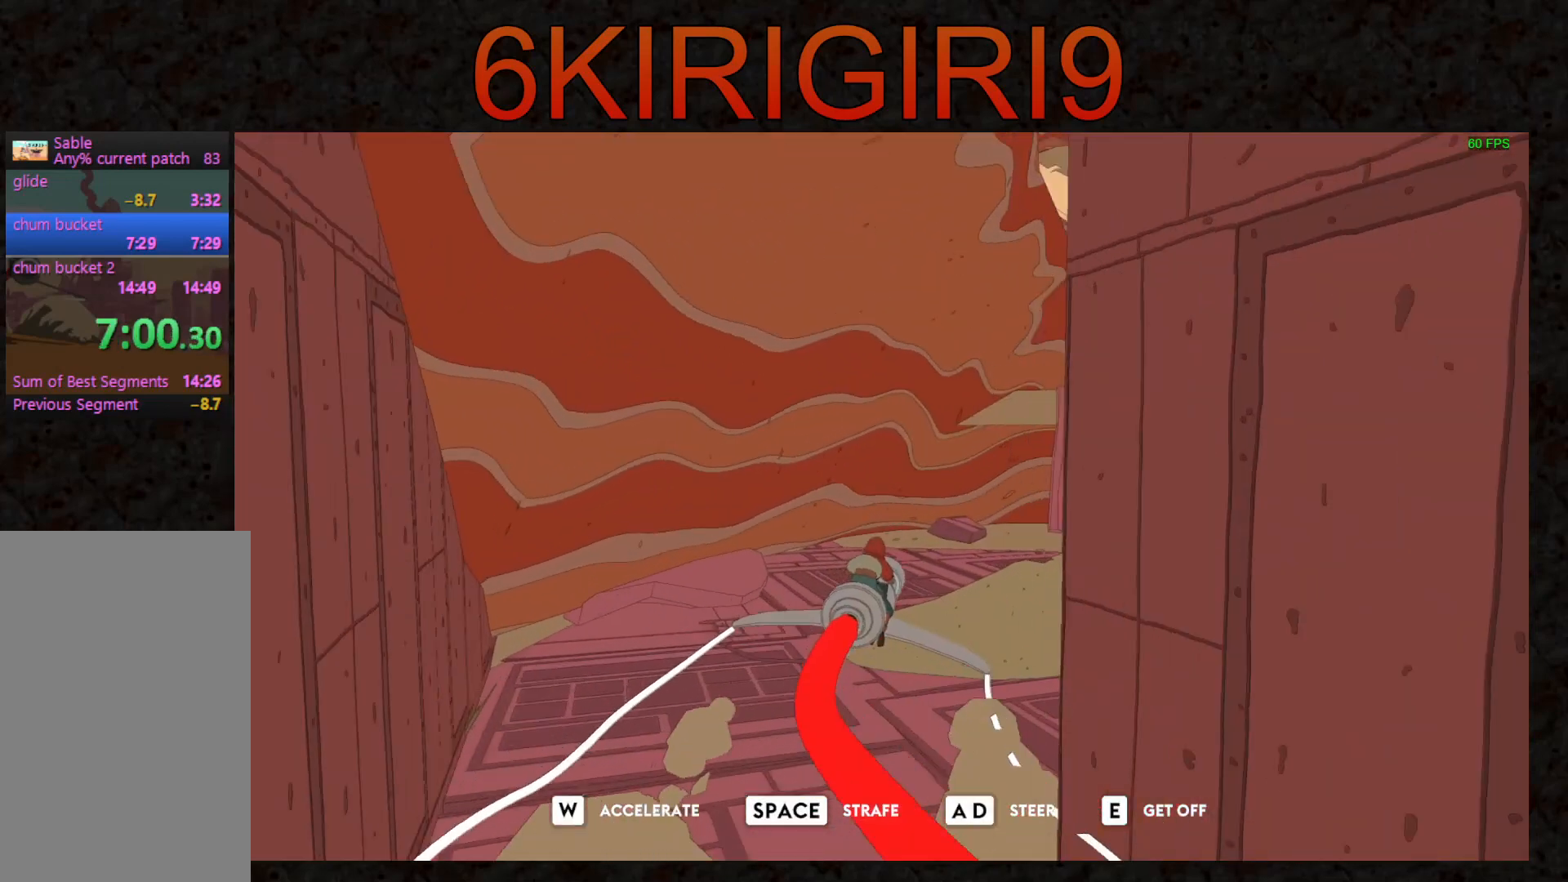
{"keys": ["a", "w"], "mouse": [], "events": [[267, "d", "up"], [467, "a", "down"]]}
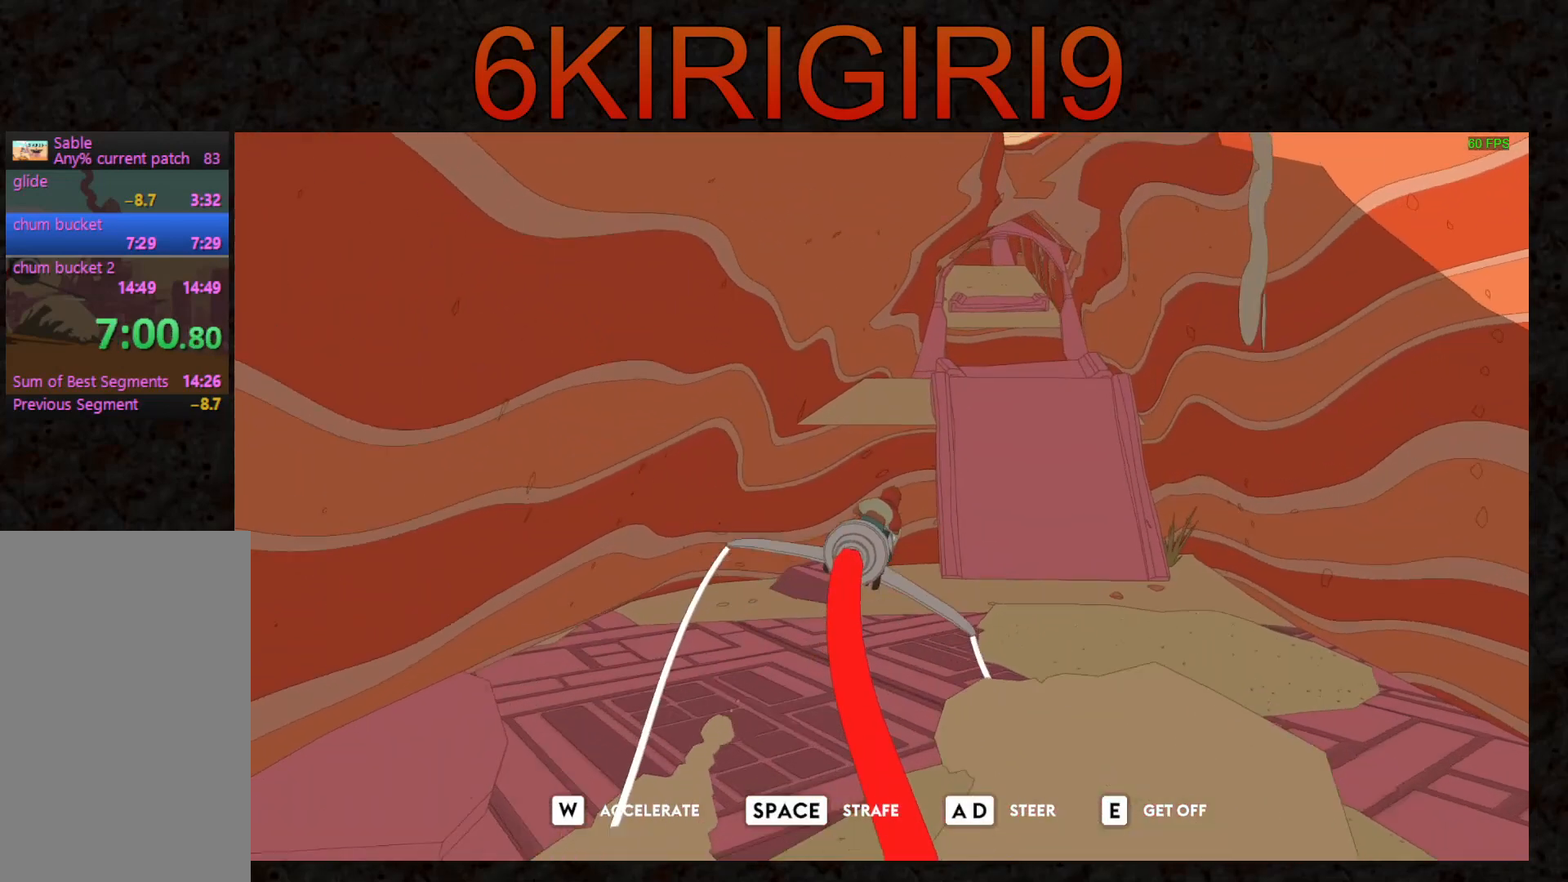
{"keys": ["w"], "mouse": [], "events": [[33, "a", "up"], [100, "d", "down"], [167, "d", "up"]]}
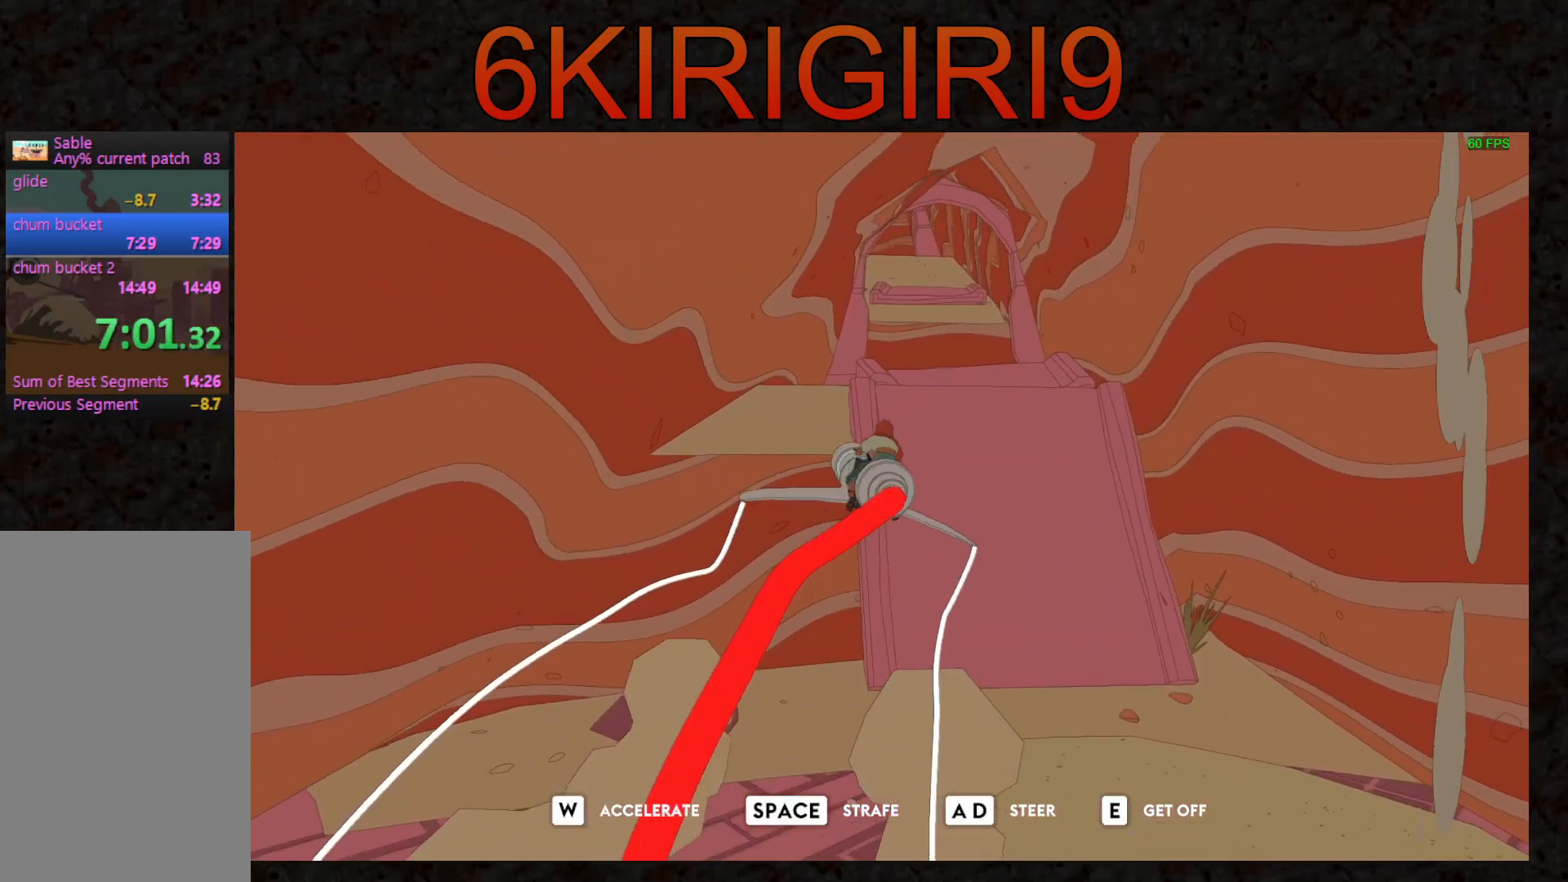
{"keys": ["d", "w"], "mouse": [], "events": [[333, "a", "down"], [400, "a", "up"], [500, "d", "down"]]}
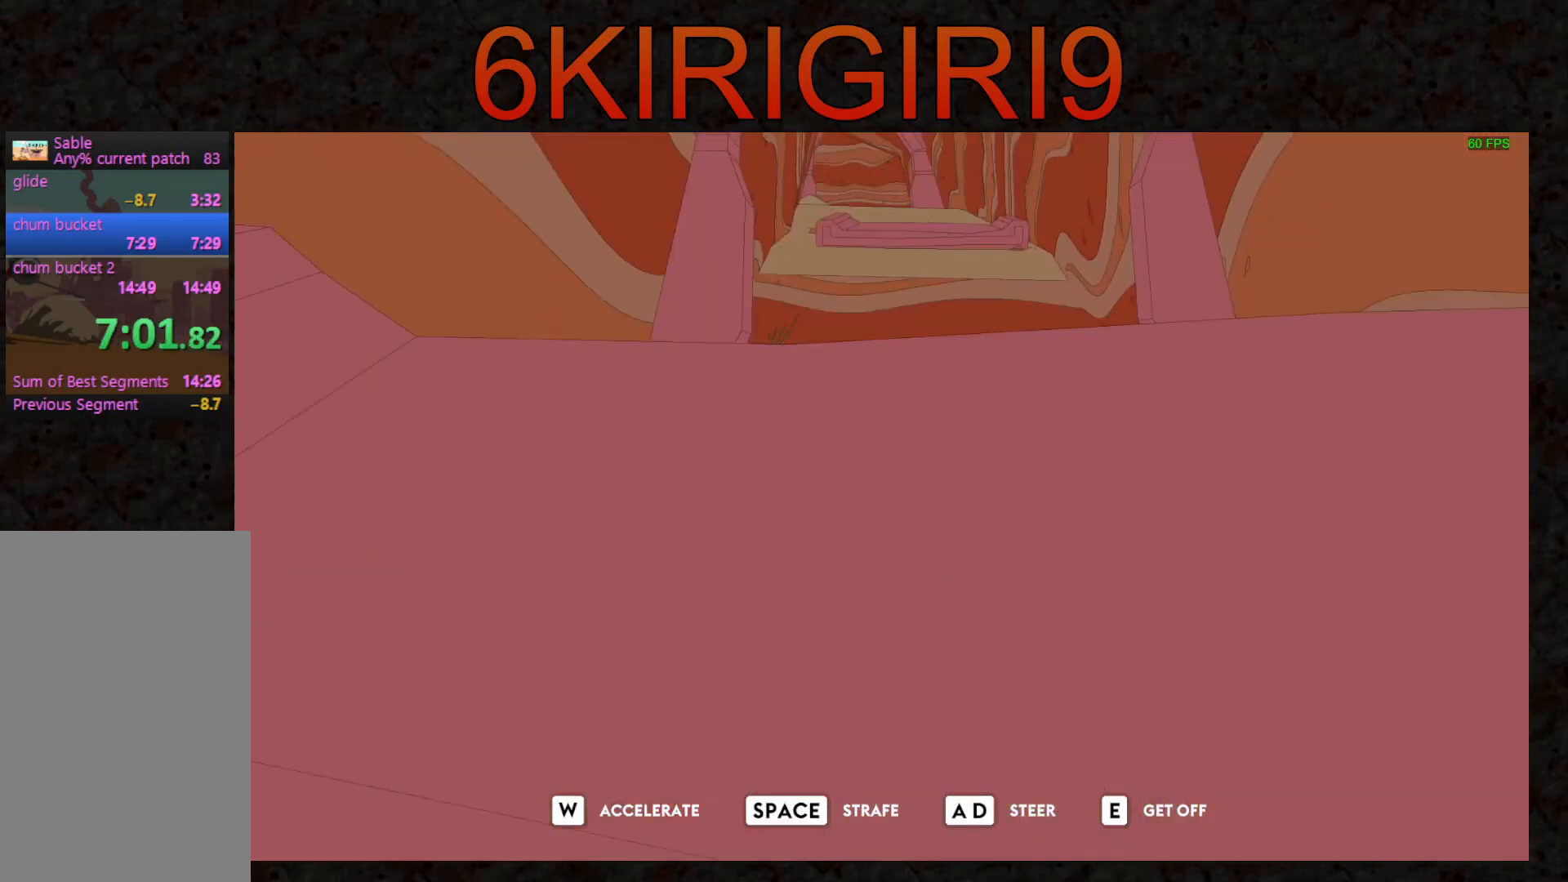
{"keys": ["a", "w"], "mouse": [], "events": [[233, "d", "up"], [400, "a", "down"]]}